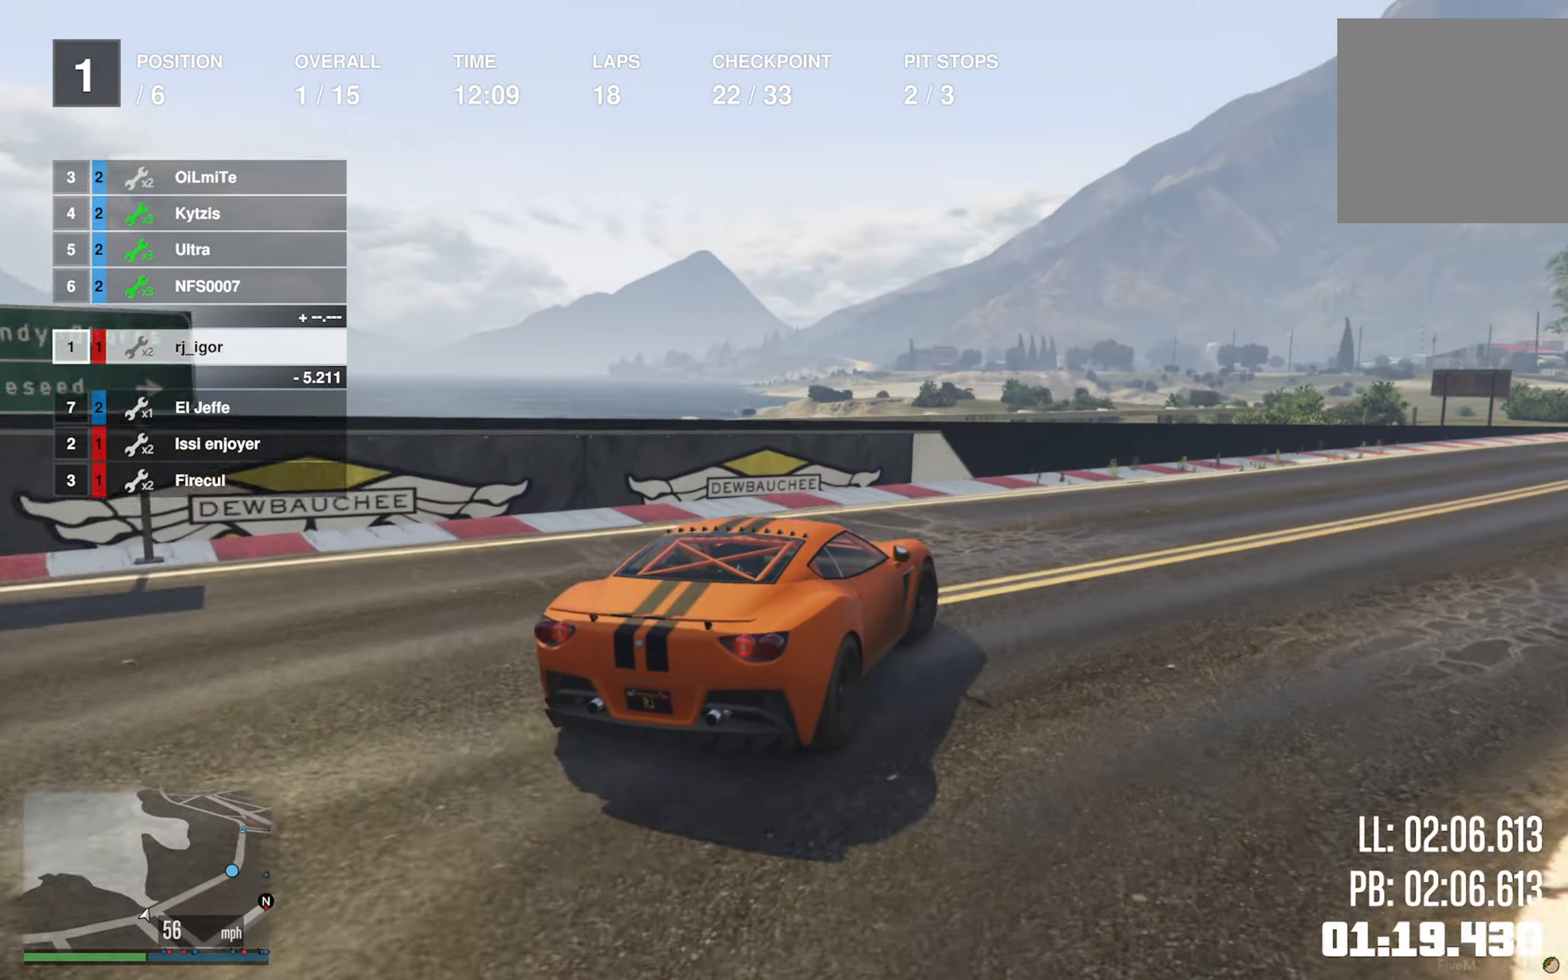
Gameplay with a controller (Xbox layout); each line is a JSON object with the inputs held at the frame after it. "events" lists button and stick changes between this image and that frame as [ms after this image, input, new state], when the widget could be followed in between.
{"buttons": ["R2"], "left_stick": "center", "right_stick": "center", "events": [[66, "left_stick", "down-right"], [350, "left_stick", "center"]]}
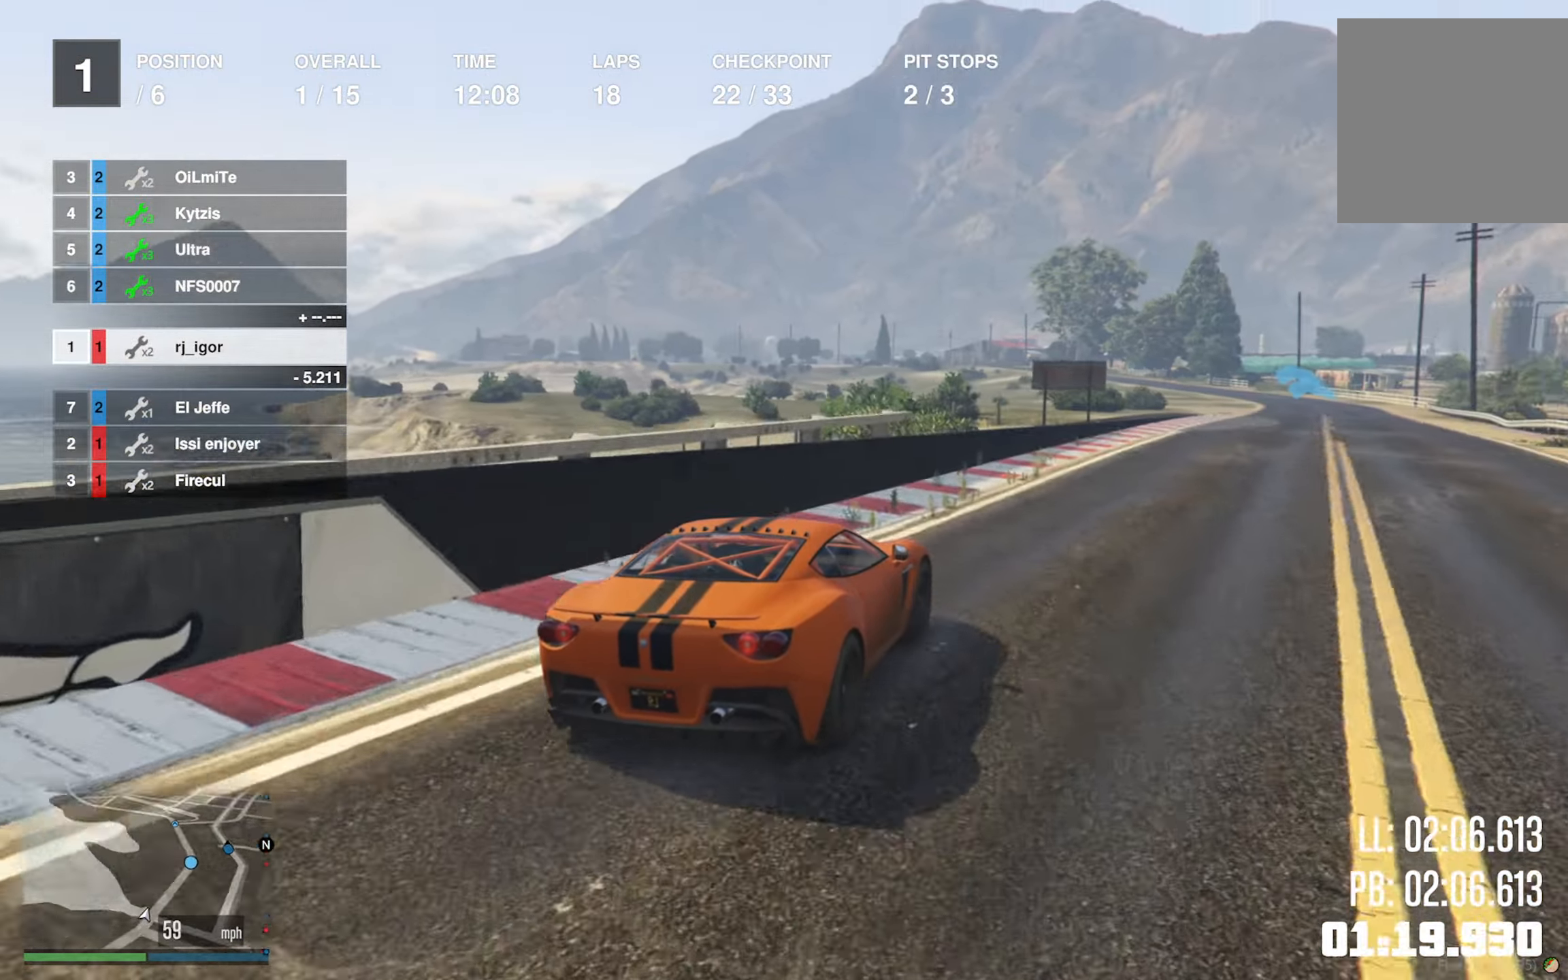
{"buttons": ["R2"], "left_stick": "down-right", "right_stick": "center", "events": [[383, "left_stick", "down-right"]]}
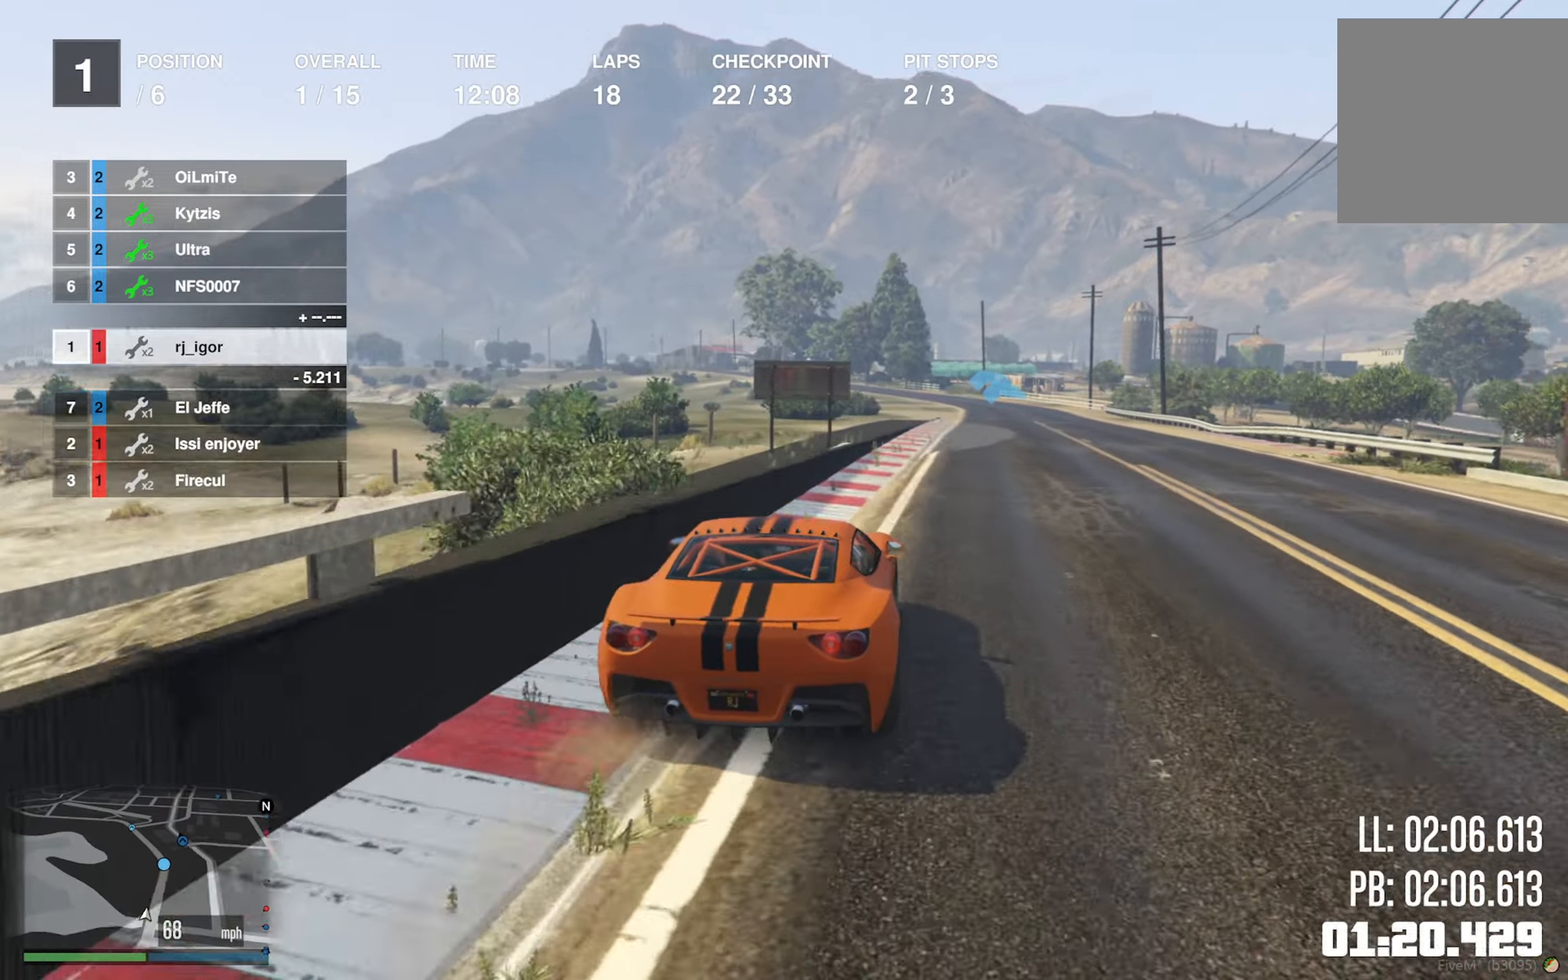
{"buttons": ["R2"], "left_stick": "left", "right_stick": "center", "events": [[50, "left_stick", "center"], [450, "left_stick", "left"]]}
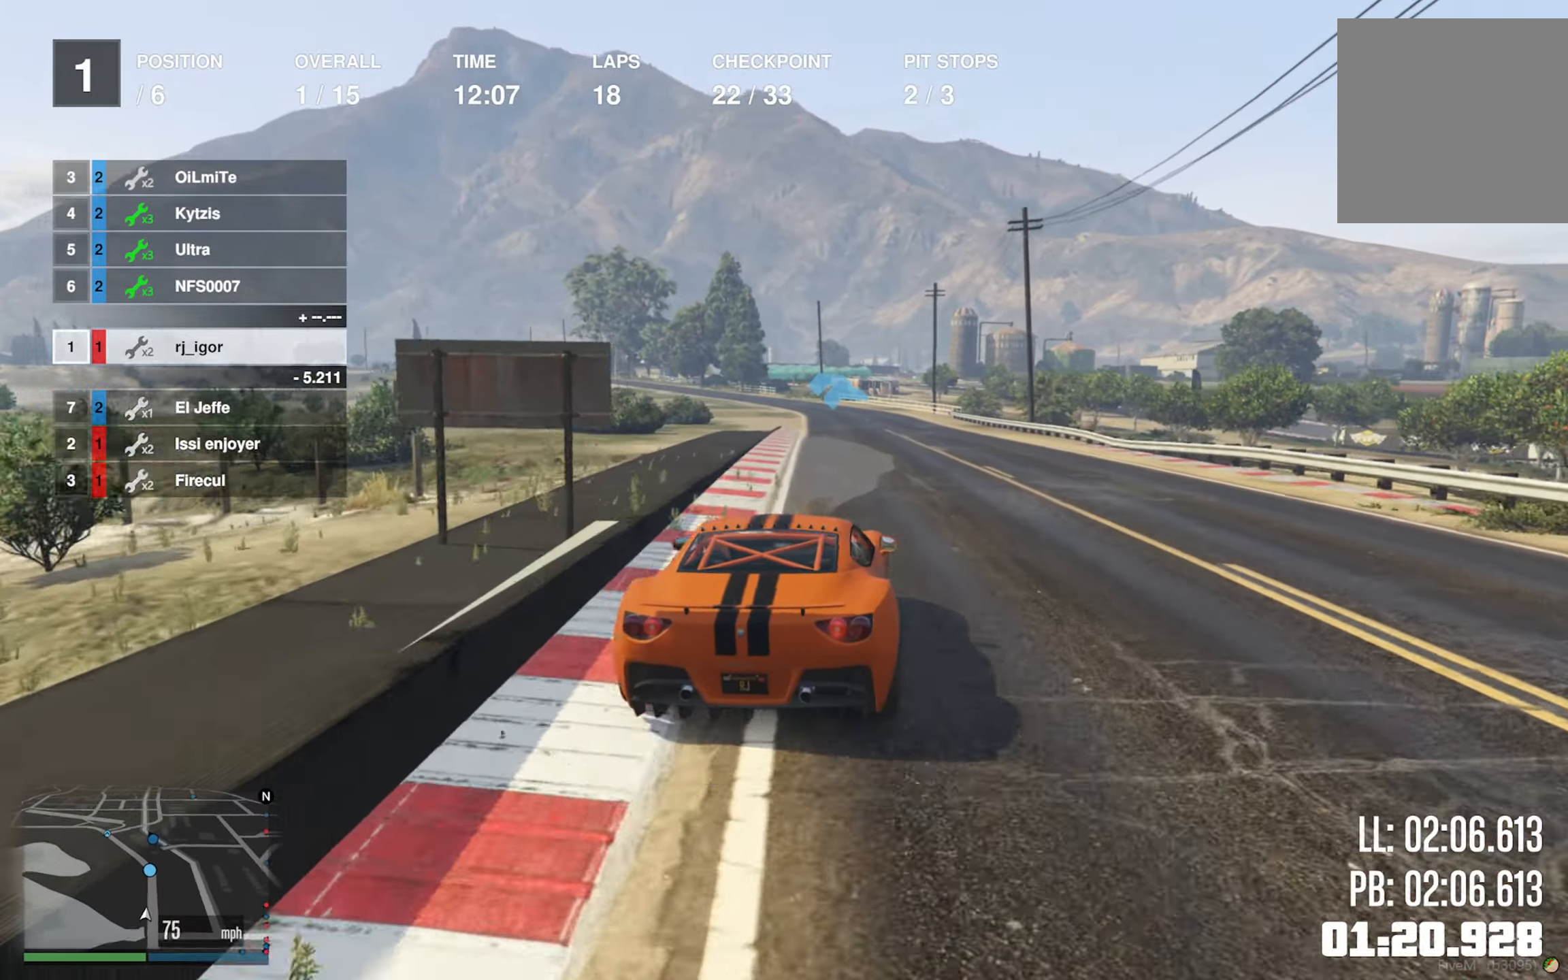
{"buttons": ["R2"], "left_stick": "center", "right_stick": "center", "events": [[300, "left_stick", "center"]]}
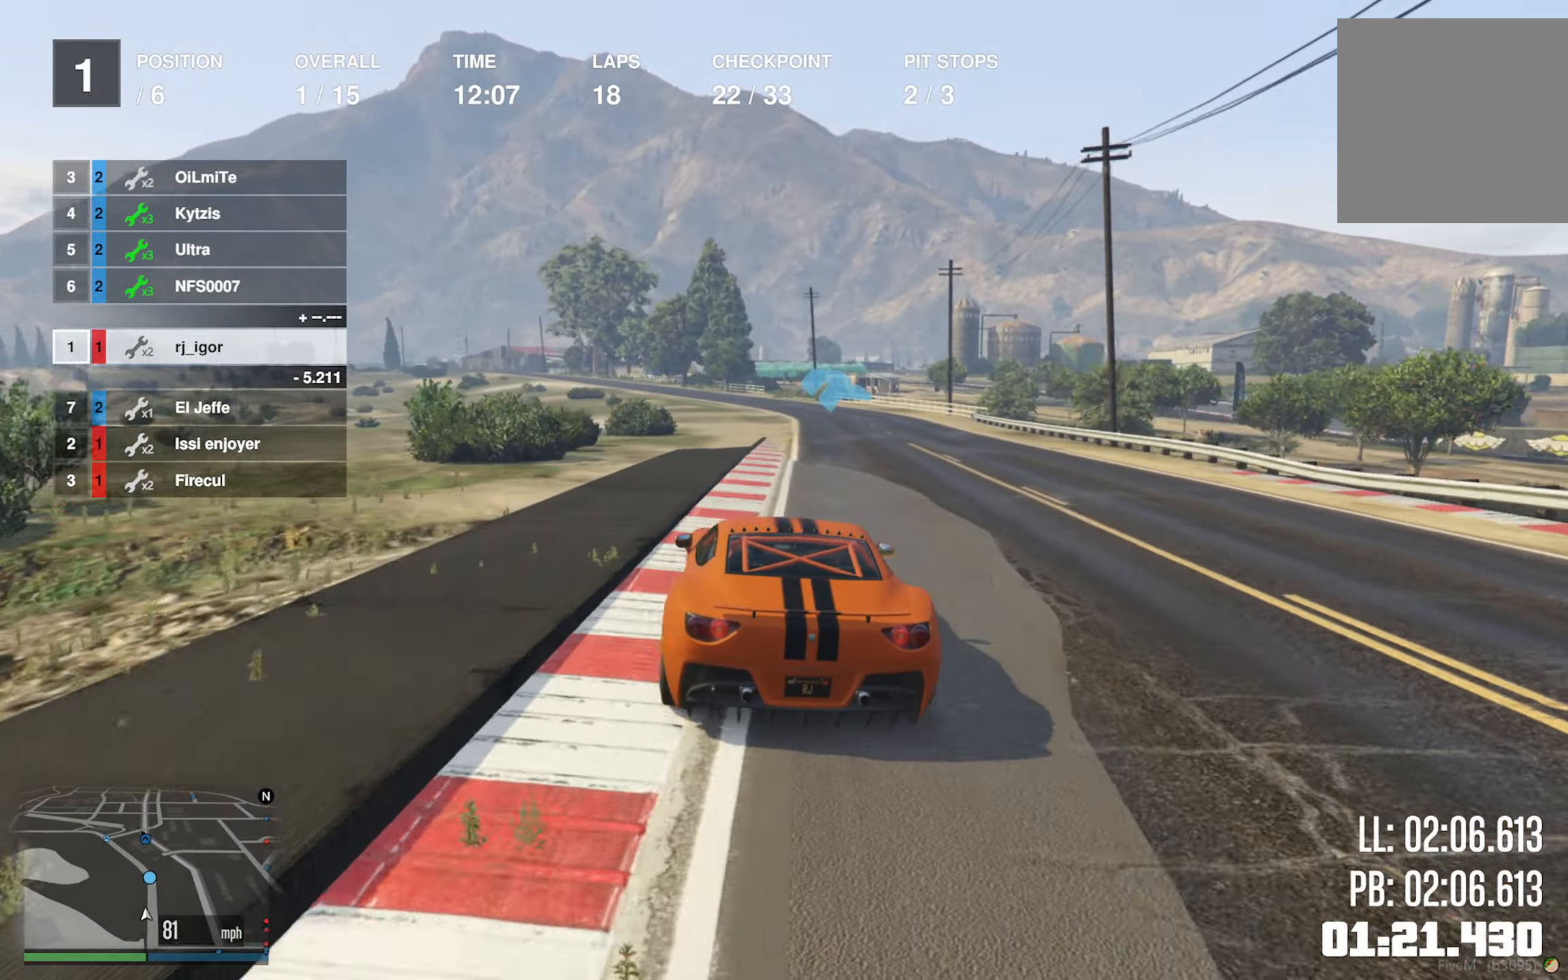
{"buttons": ["R2"], "left_stick": "down-right", "right_stick": "center", "events": [[100, "left_stick", "down-right"], [217, "left_stick", "center"], [500, "left_stick", "down-right"]]}
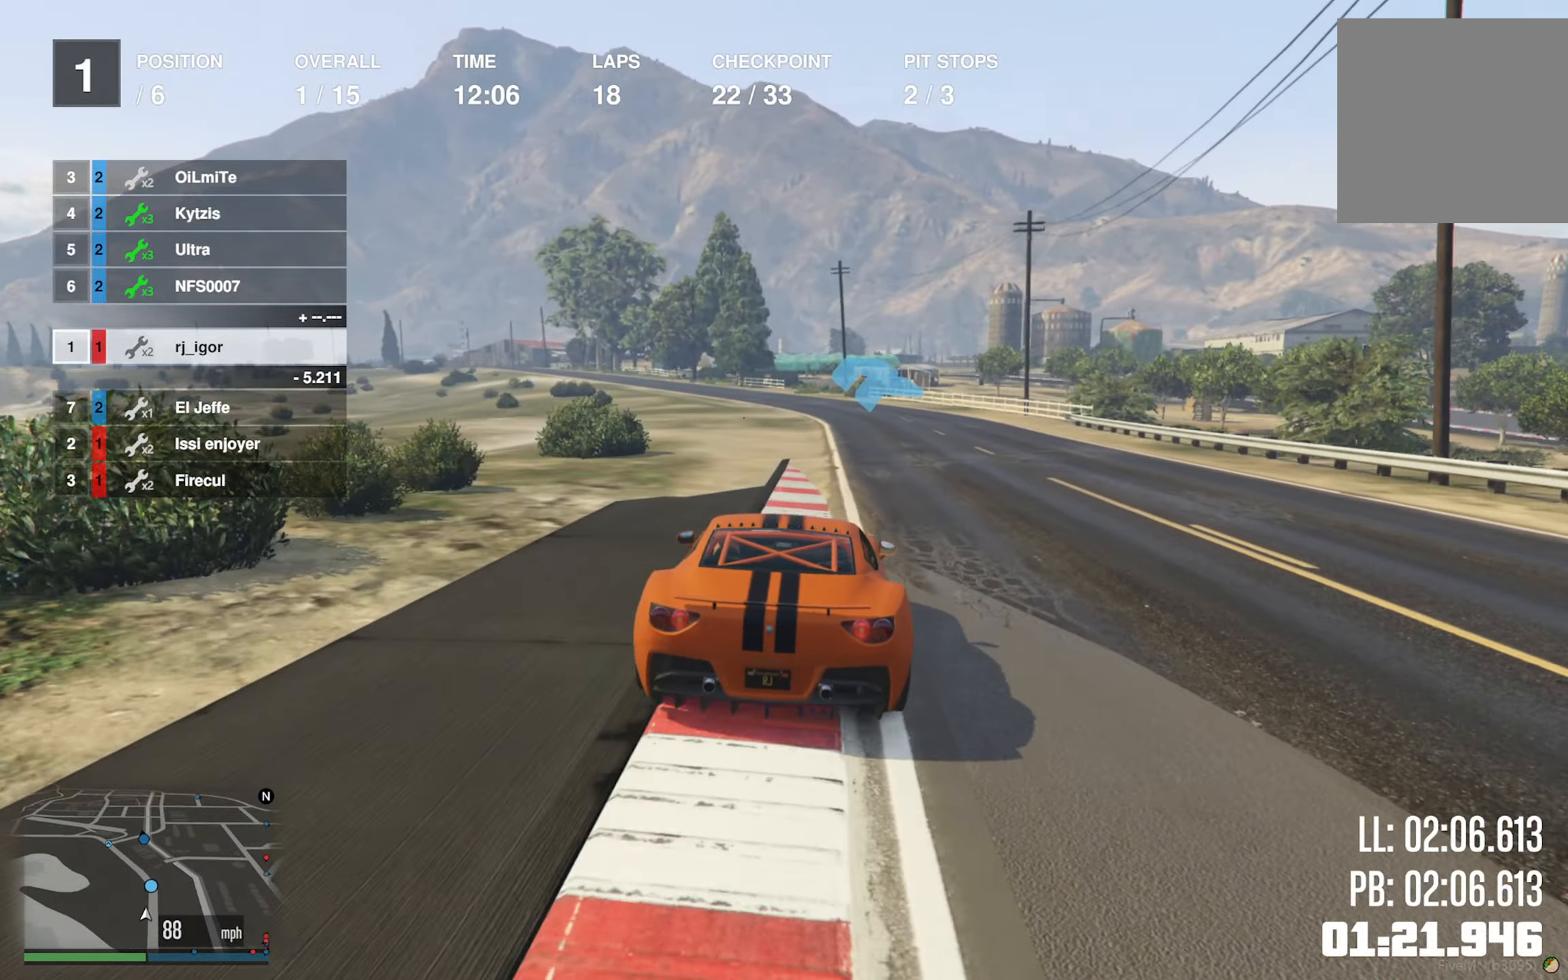
{"buttons": ["R2"], "left_stick": "center", "right_stick": "center", "events": [[150, "left_stick", "center"]]}
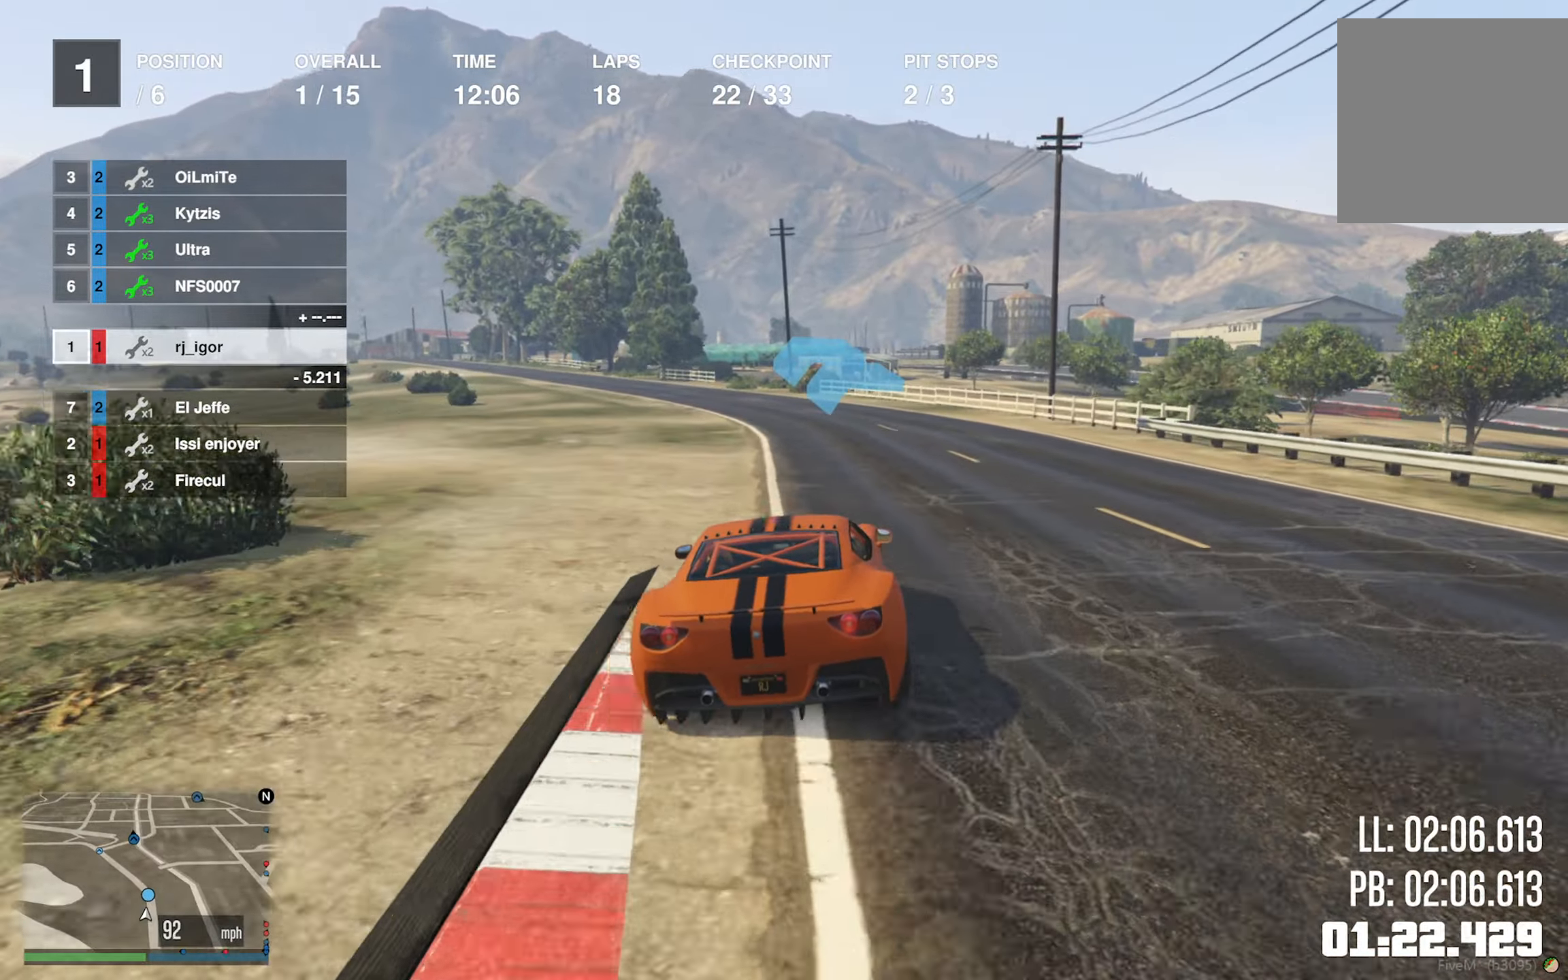
{"buttons": ["R2"], "left_stick": "center", "right_stick": "center", "events": [[50, "left_stick", "left"], [200, "left_stick", "center"], [350, "left_stick", "left"], [483, "left_stick", "center"]]}
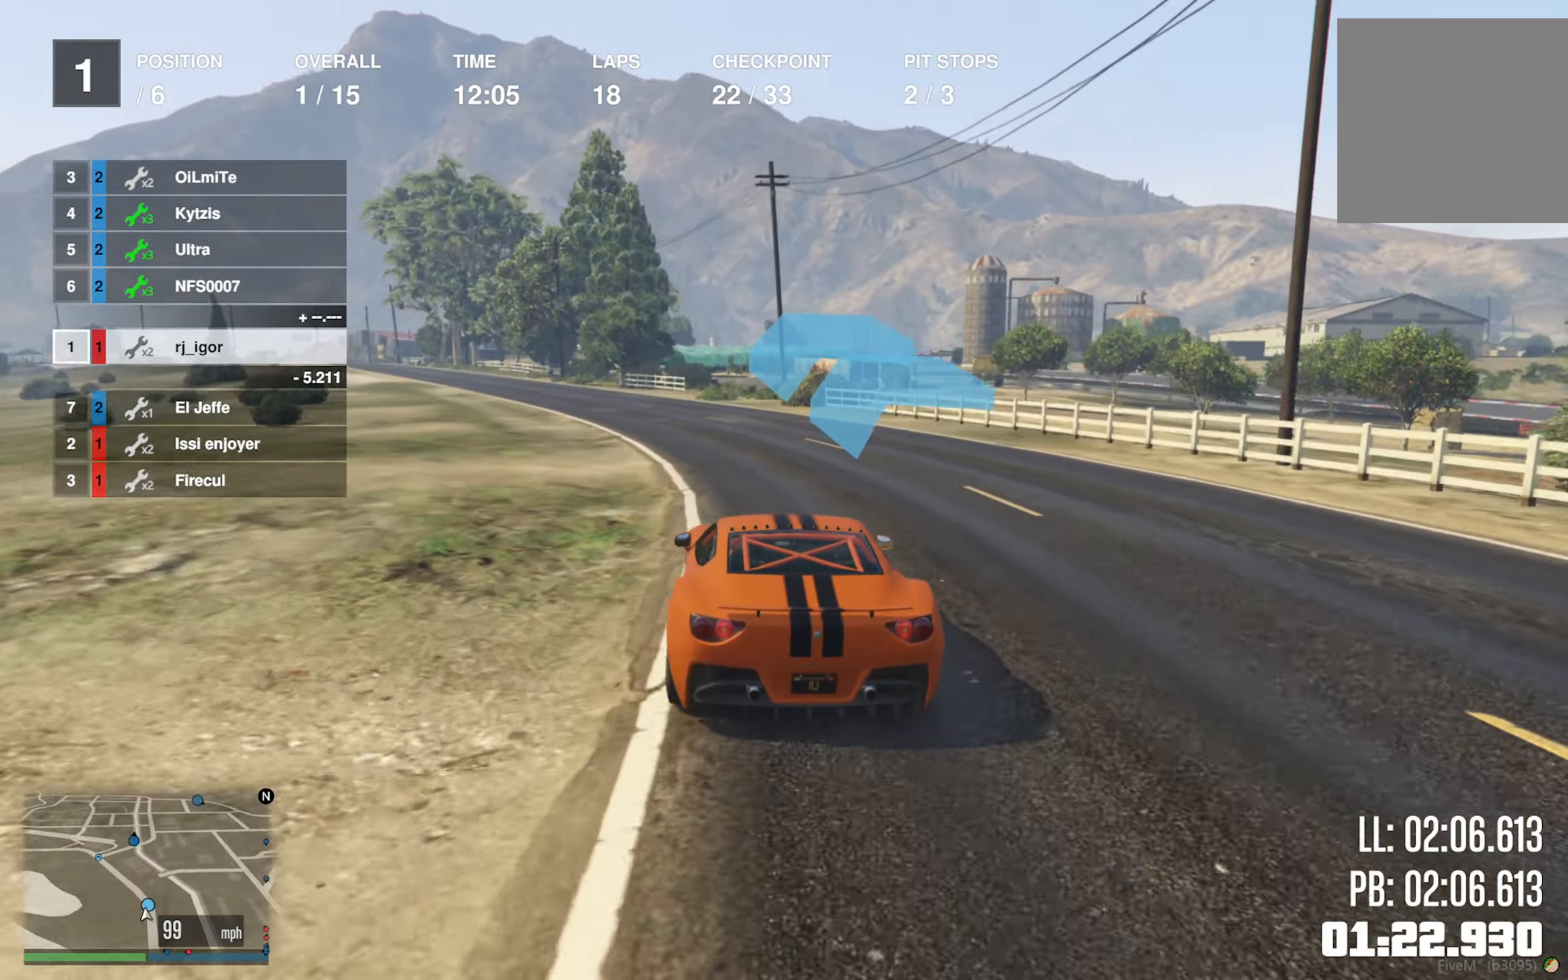
{"buttons": ["R2"], "left_stick": "center", "right_stick": "center", "events": [[67, "left_stick", "left"], [217, "left_stick", "center"], [317, "left_stick", "left"], [467, "left_stick", "center"]]}
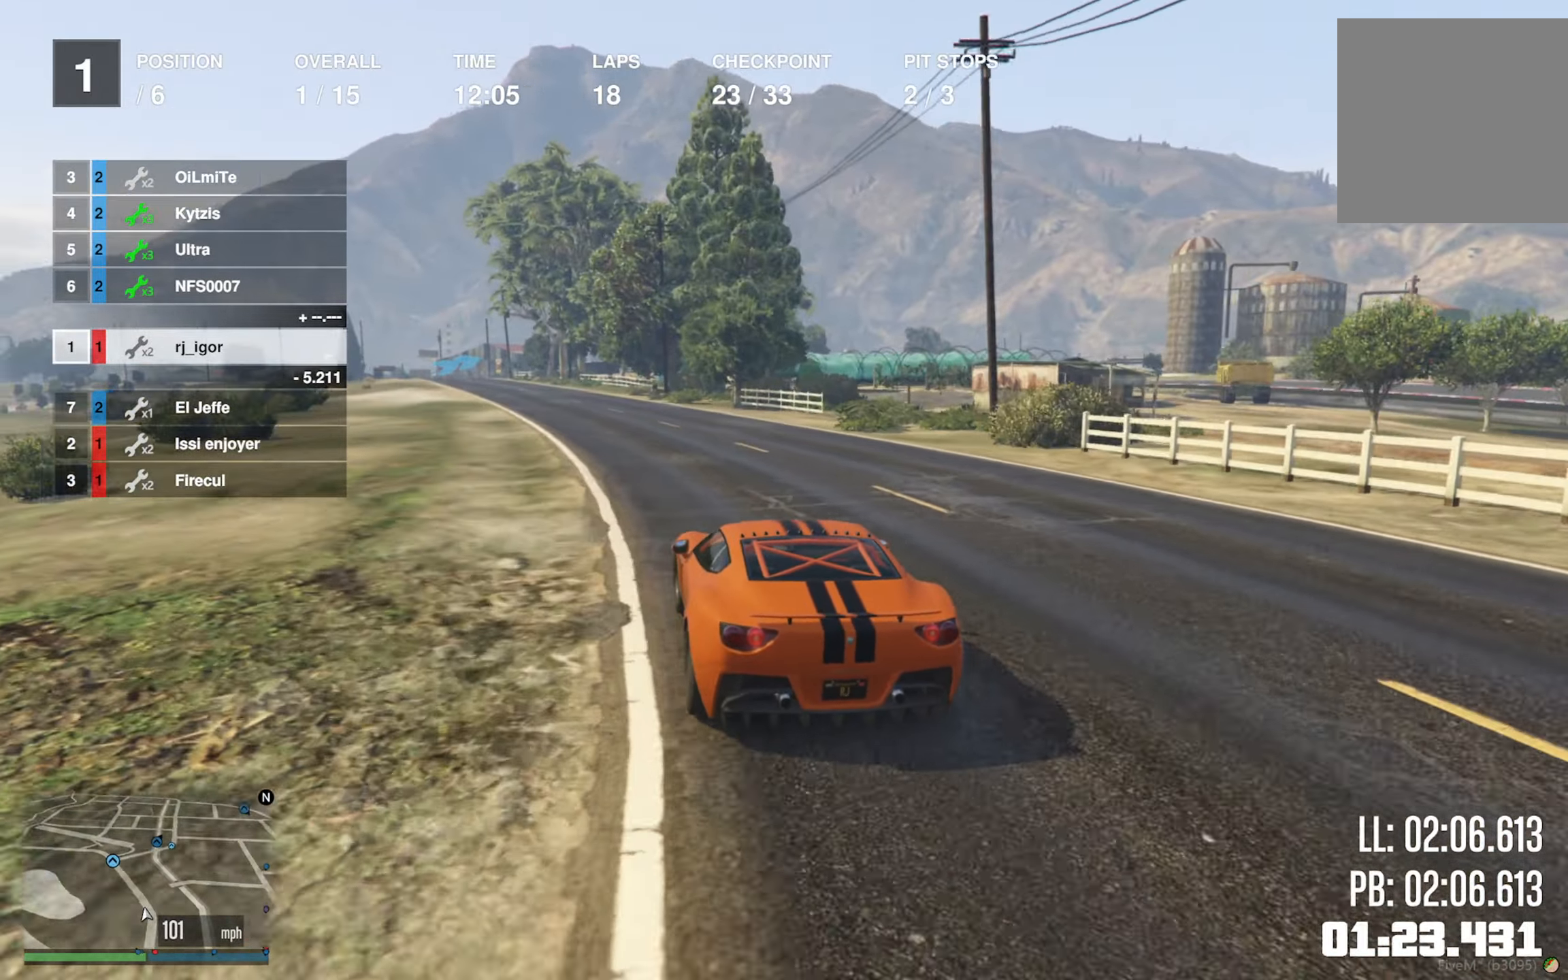
{"buttons": ["R2"], "left_stick": "center", "right_stick": "center", "events": [[100, "left_stick", "left"], [233, "left_stick", "center"]]}
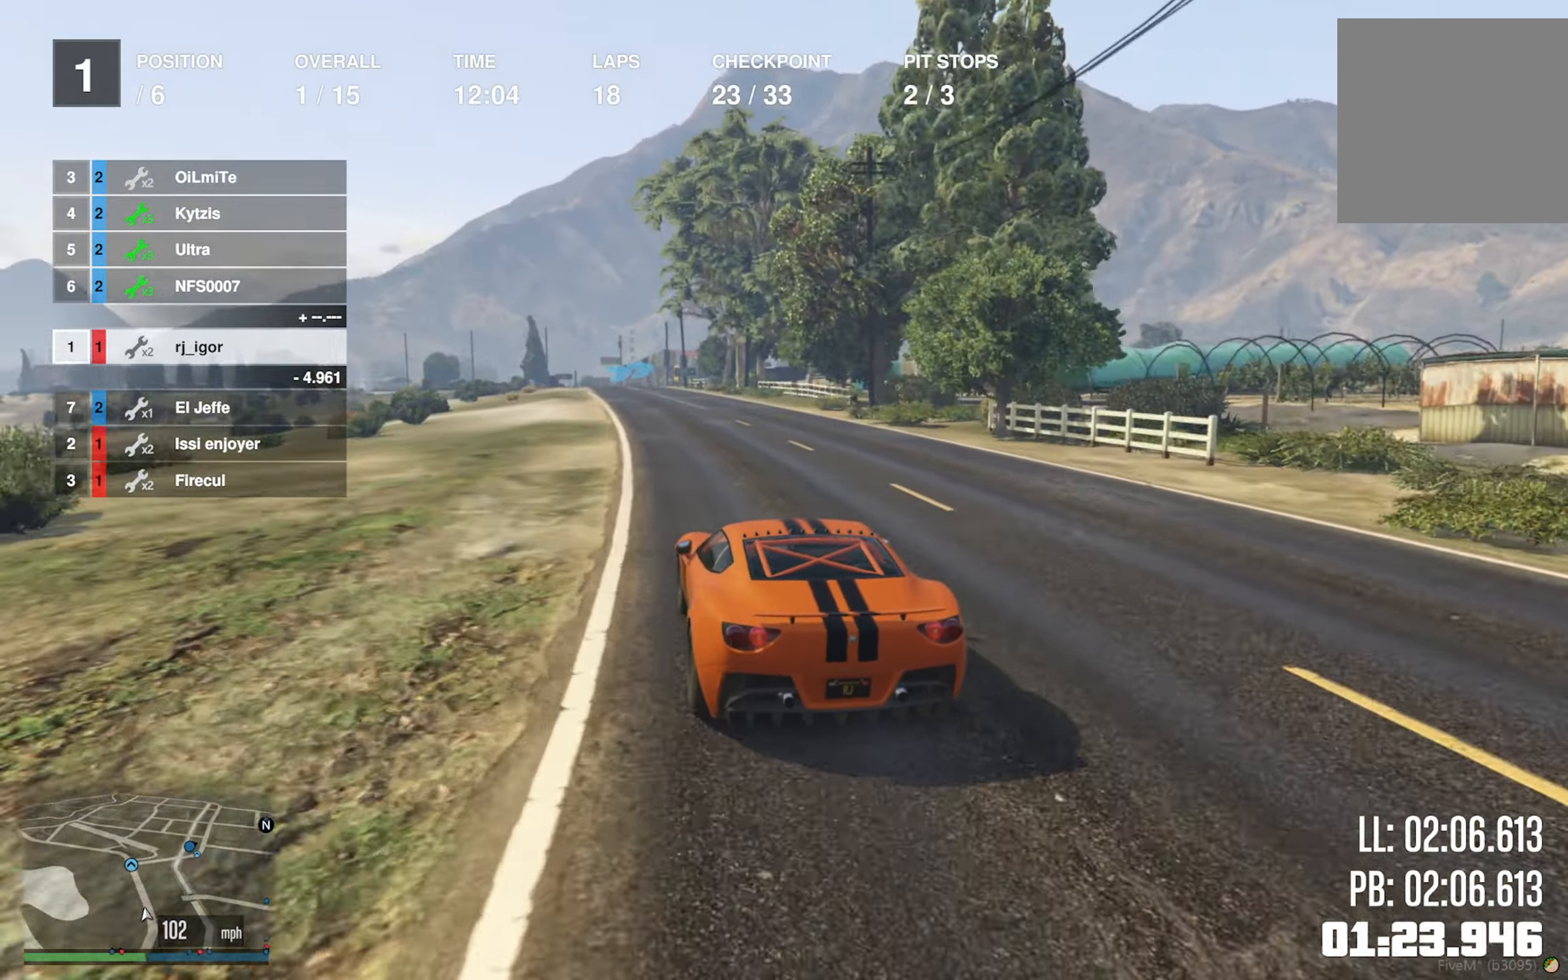
{"buttons": ["R2"], "left_stick": "center", "right_stick": "center", "events": [[233, "left_stick", "left"], [317, "left_stick", "center"]]}
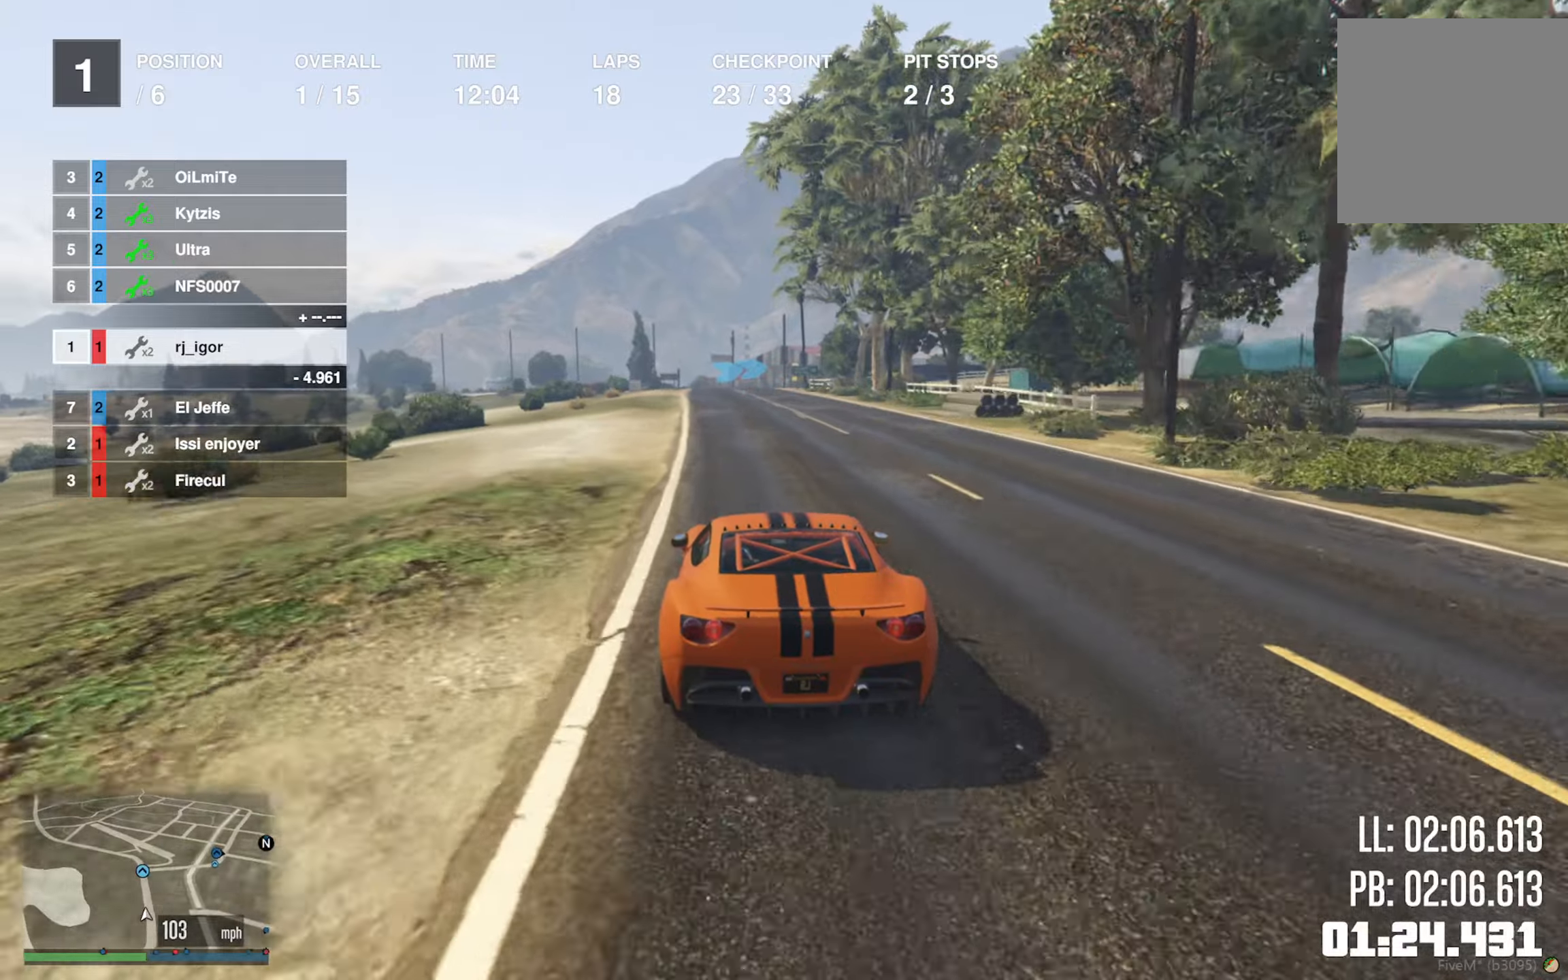
{"buttons": ["R2"], "left_stick": "center", "right_stick": "center", "events": [[17, "left_stick", "left"], [117, "left_stick", "center"]]}
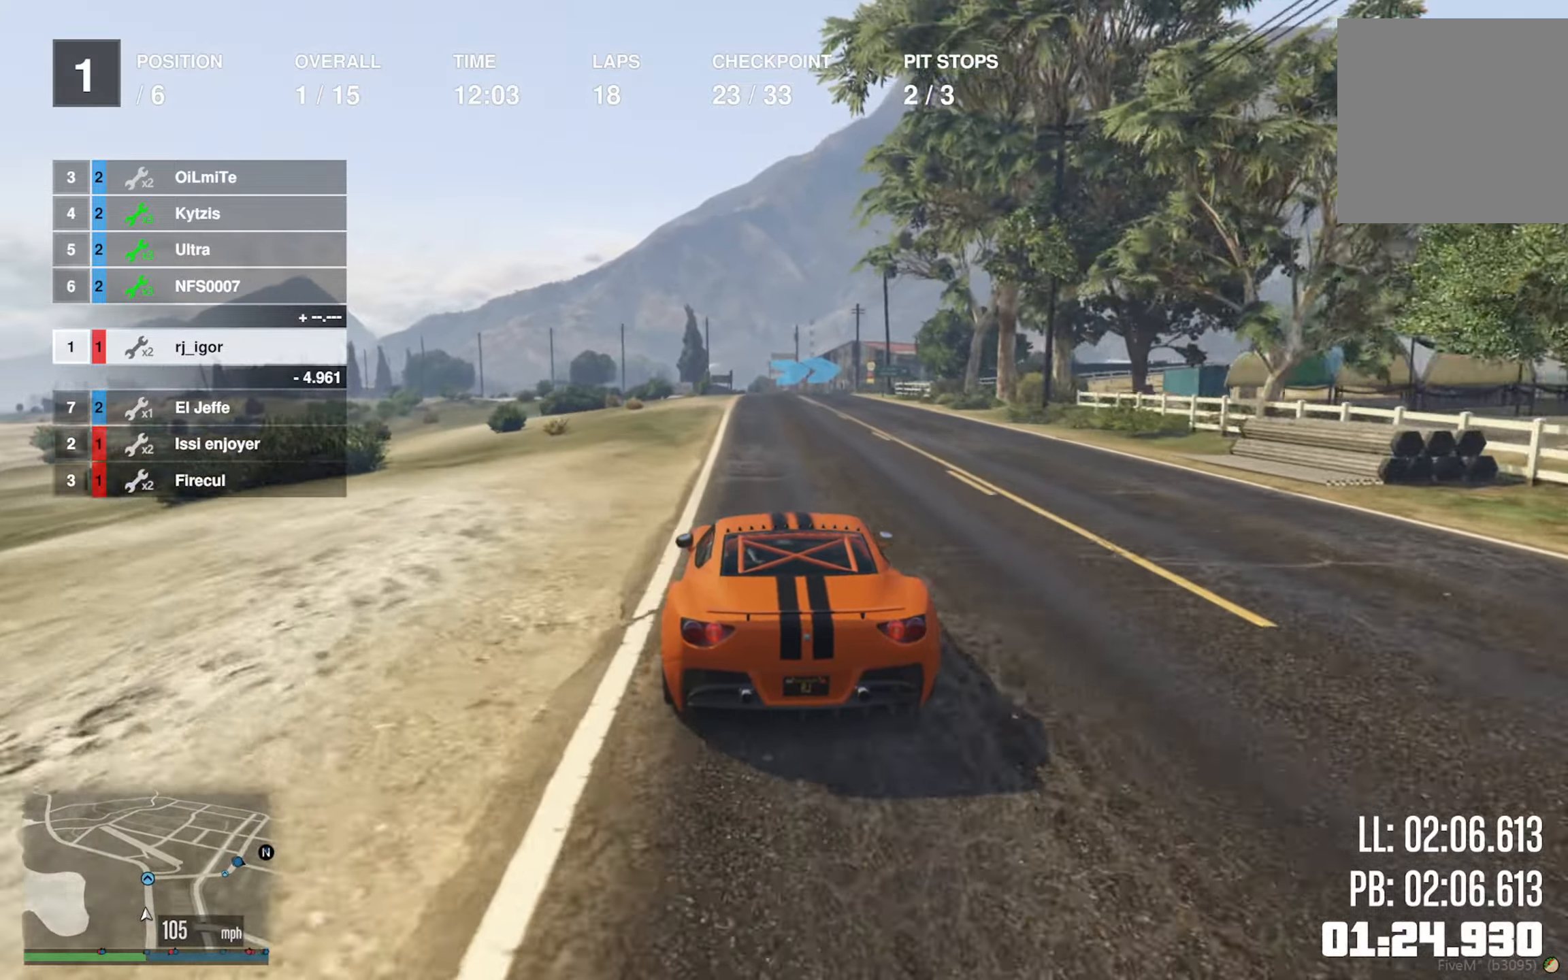
{"buttons": ["R2"], "left_stick": "center", "right_stick": "center", "events": [[117, "left_stick", "down-right"], [167, "left_stick", "center"]]}
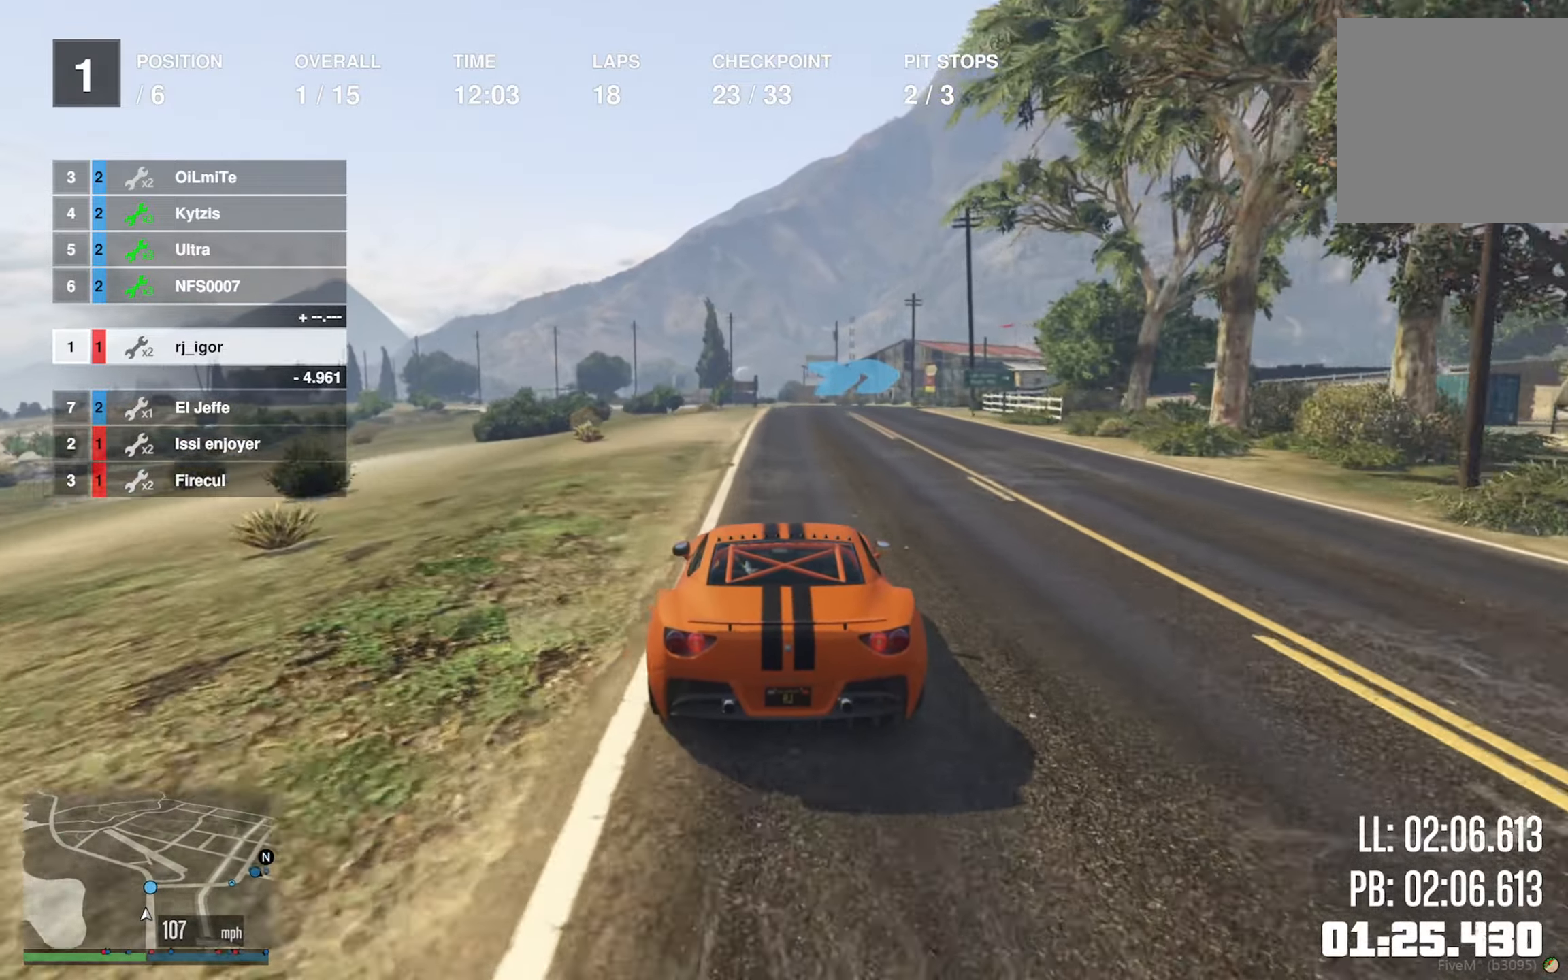
{"buttons": ["L2"], "left_stick": "down-right", "right_stick": "center", "events": [[150, "L2", "down"], [167, "R2", "up"], [250, "left_stick", "down-right"], [417, "left_stick", "center"], [484, "left_stick", "down-right"]]}
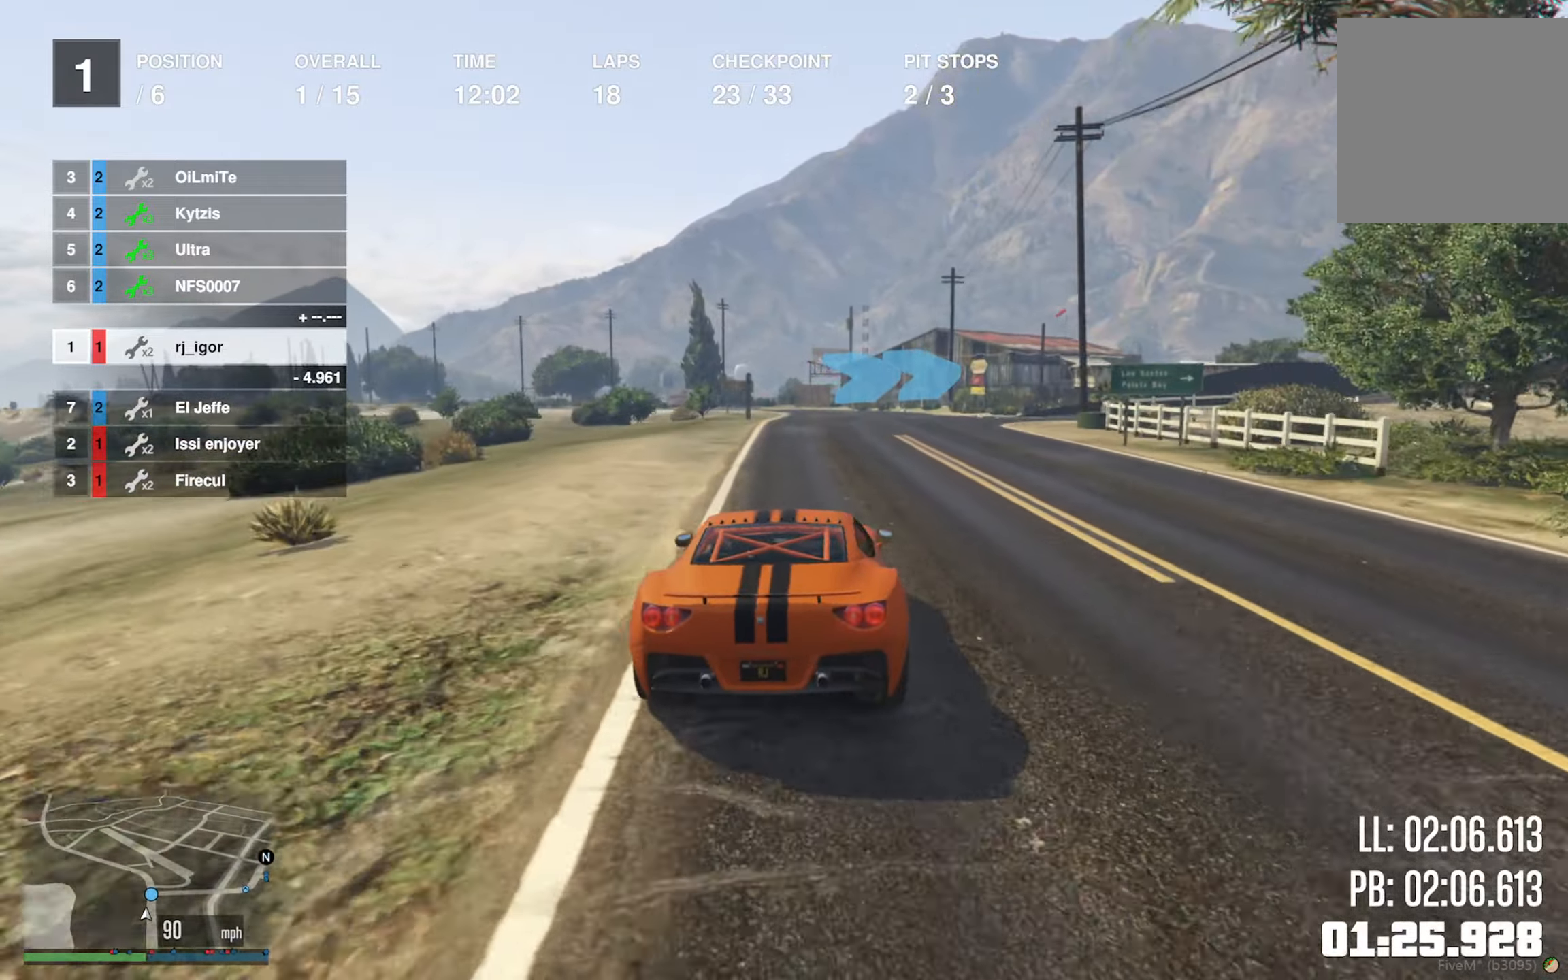
{"buttons": [], "left_stick": "down-right", "right_stick": "center", "events": [[100, "L2", "up"], [100, "left_stick", "center"], [184, "left_stick", "down-right"], [350, "left_stick", "center"], [367, "R2", "down"], [400, "left_stick", "down-right"], [450, "R2", "up"]]}
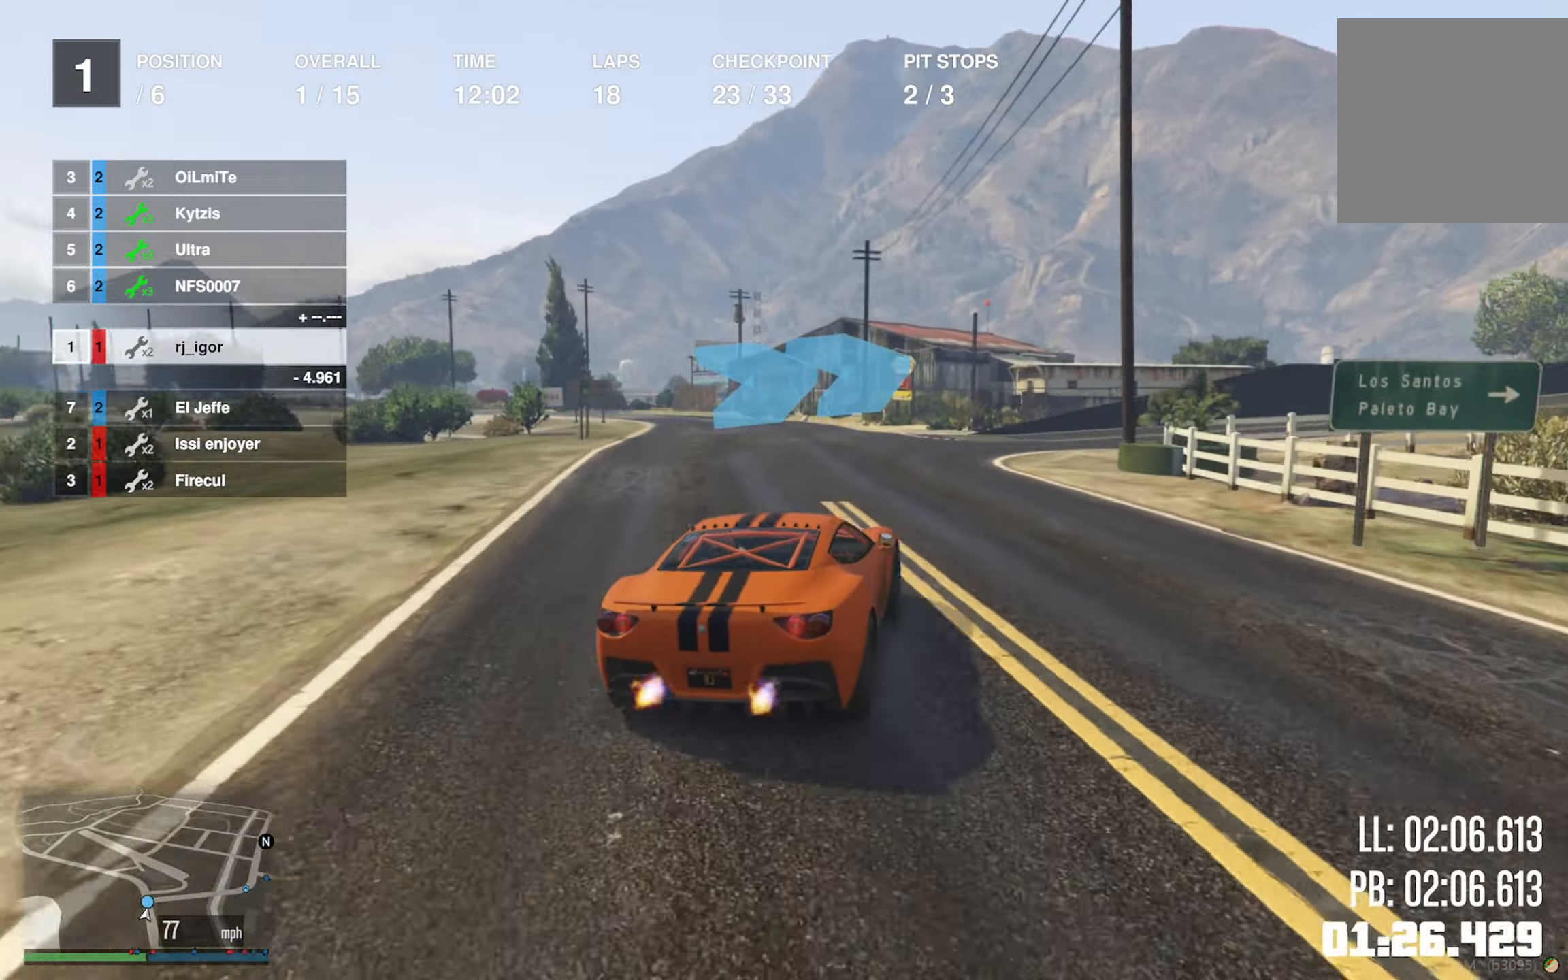
{"buttons": ["R2"], "left_stick": "center", "right_stick": "center", "events": [[84, "R2", "down"], [150, "R2", "up"], [467, "R2", "down"], [500, "left_stick", "center"]]}
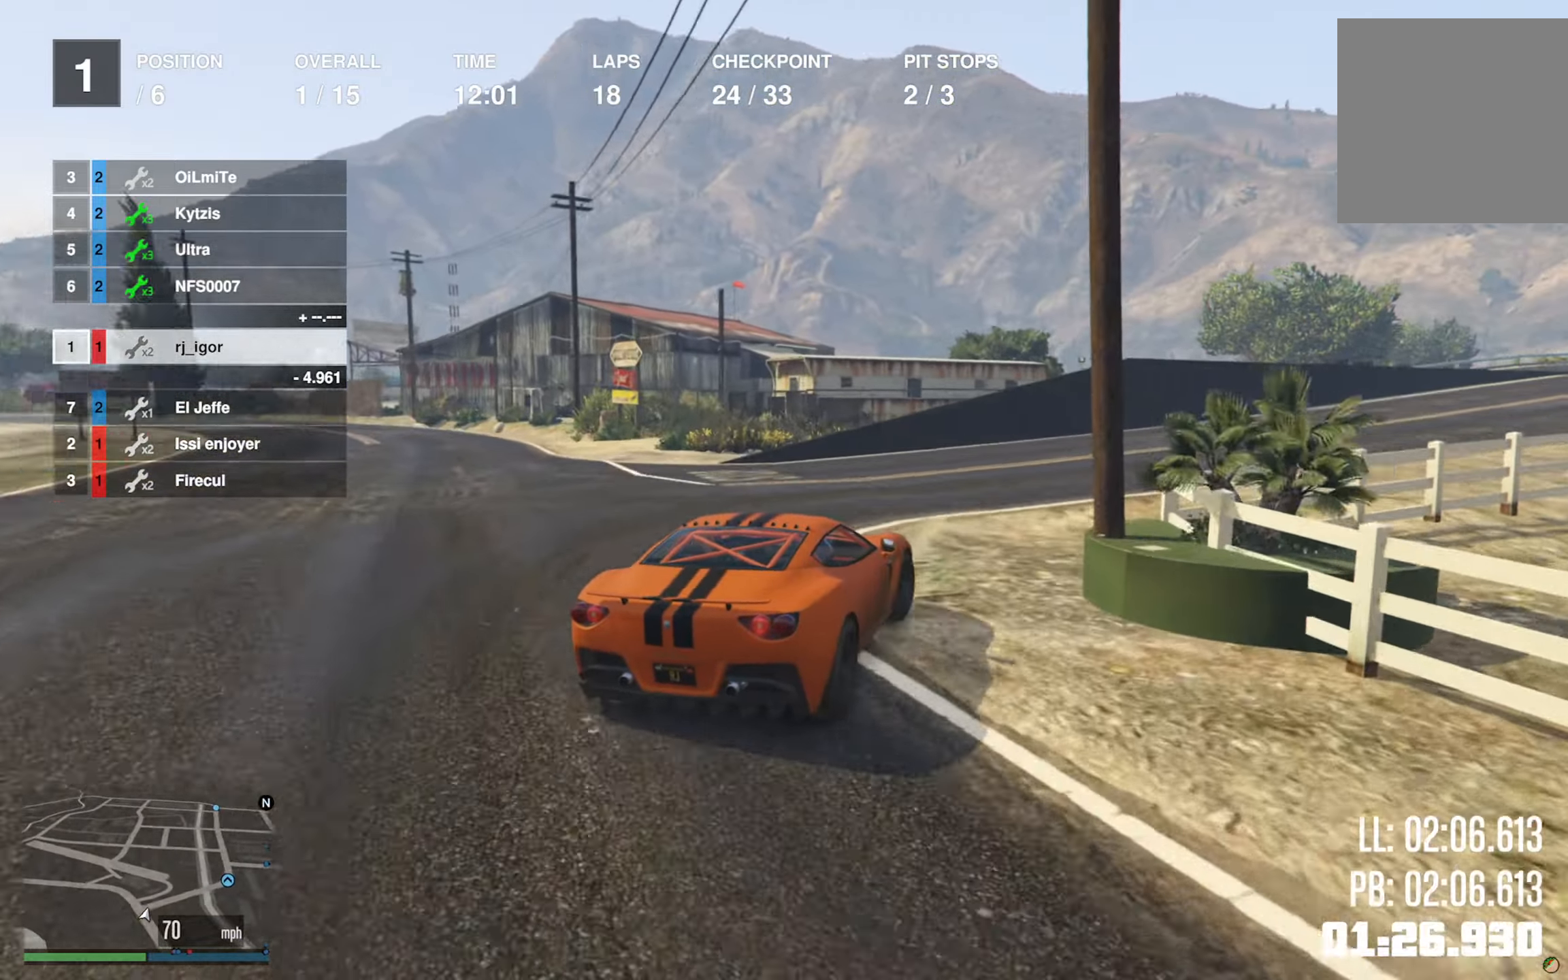
{"buttons": ["R2"], "left_stick": "down-right", "right_stick": "center", "events": [[117, "left_stick", "down-right"], [300, "left_stick", "center"], [450, "left_stick", "down-right"]]}
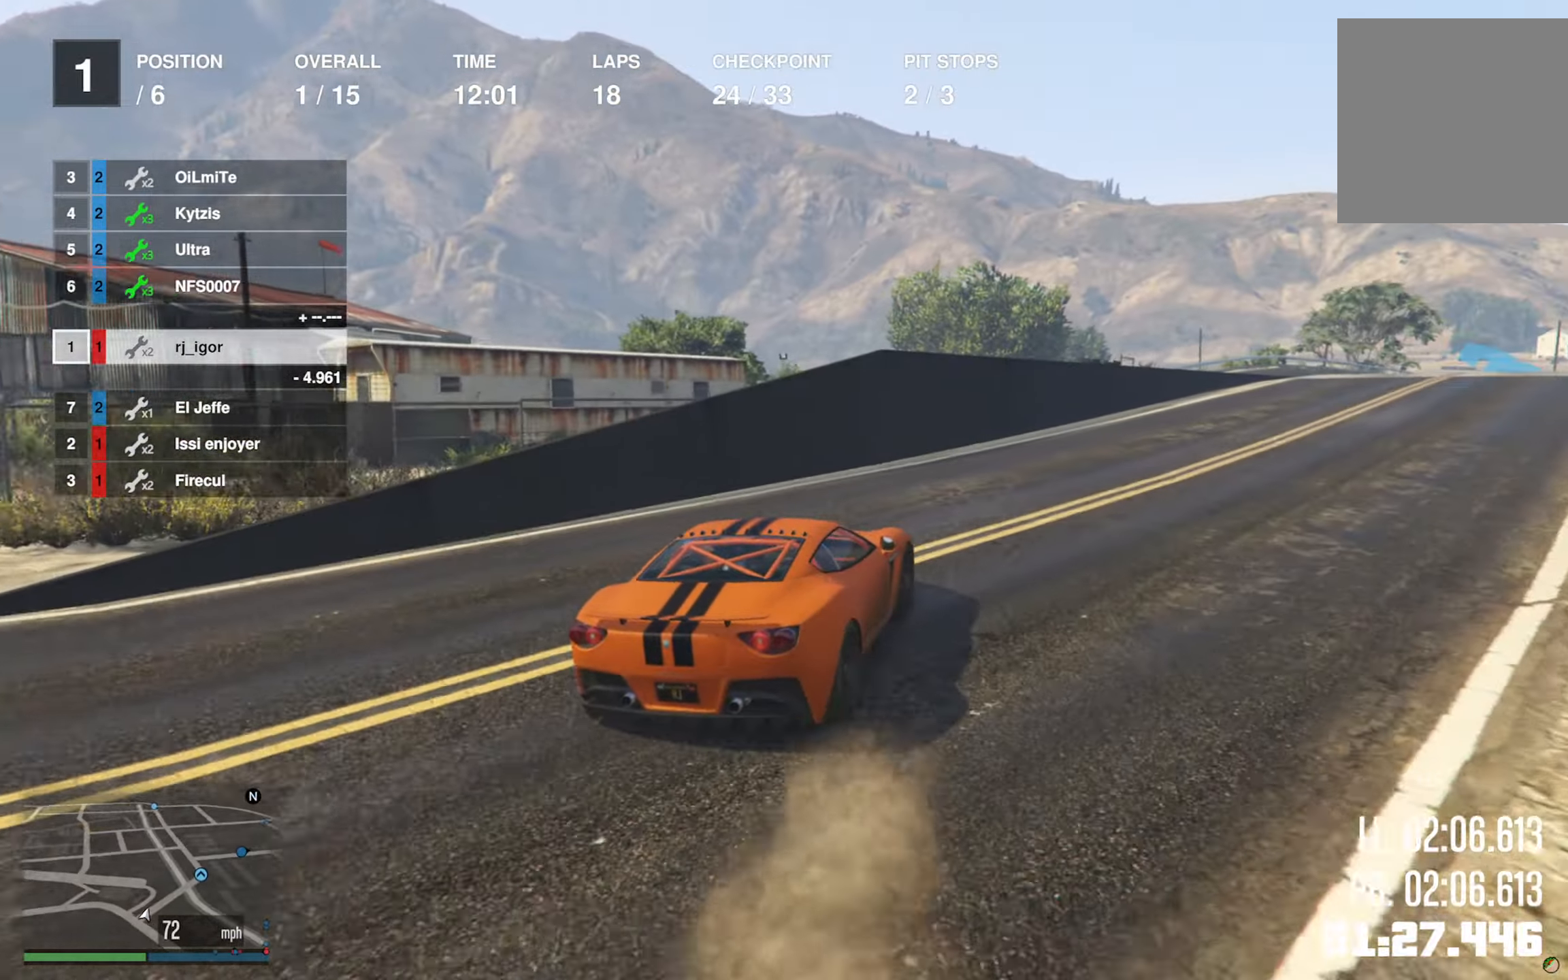
{"buttons": ["R2"], "left_stick": "center", "right_stick": "center", "events": [[150, "left_stick", "center"], [234, "left_stick", "right"], [434, "left_stick", "center"]]}
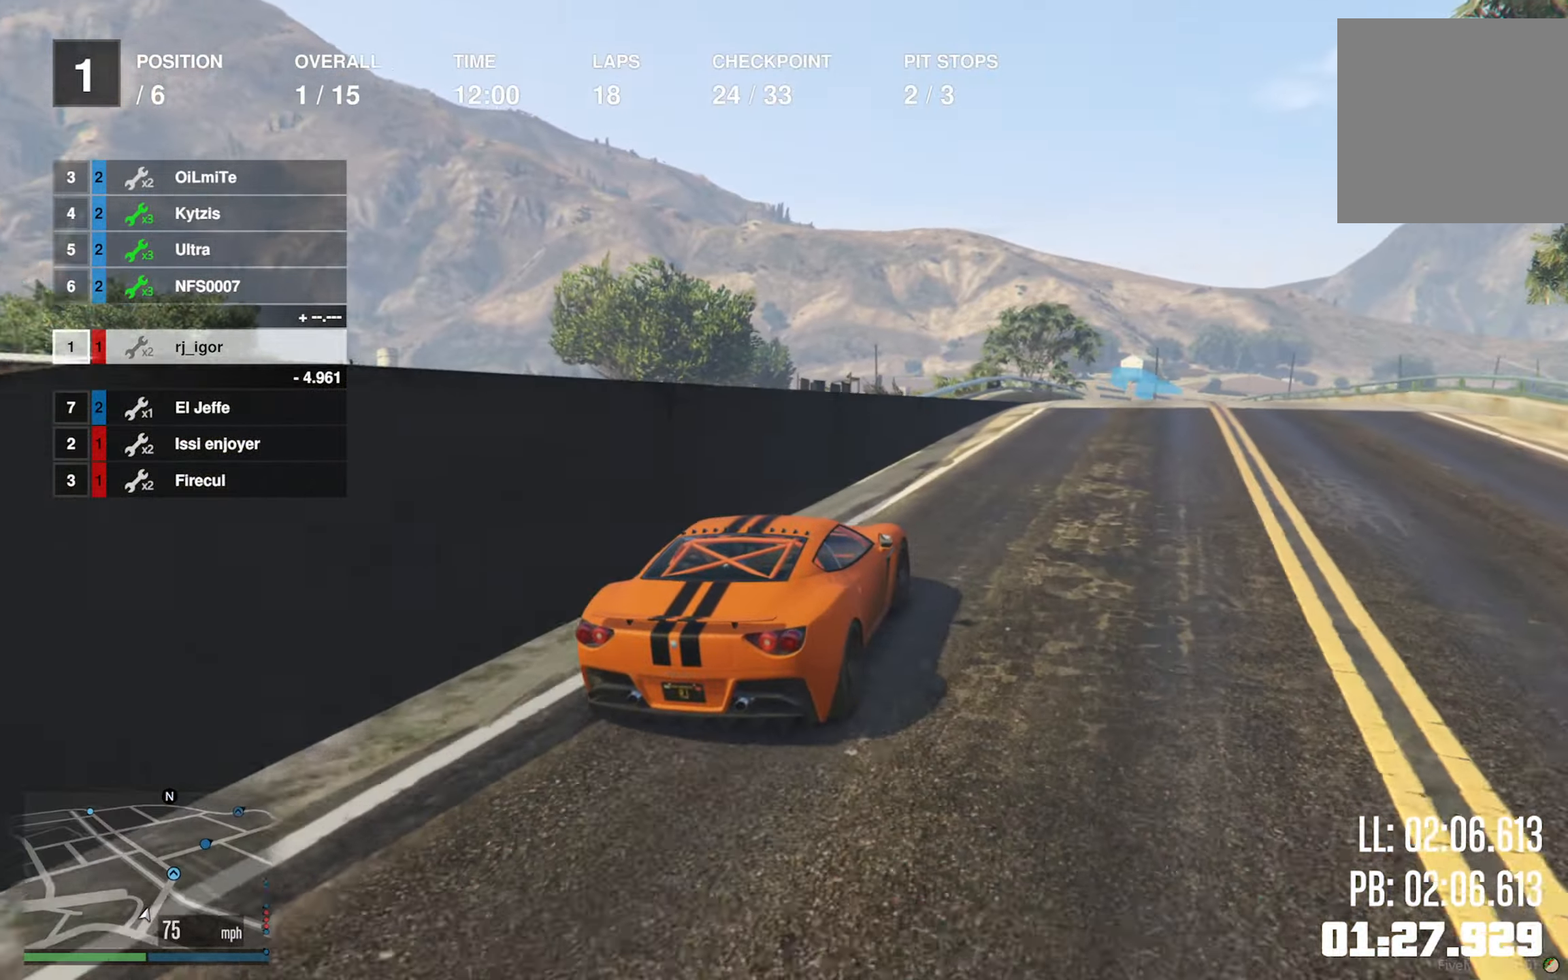
{"buttons": ["R2"], "left_stick": "down-left", "right_stick": "center", "events": [[50, "left_stick", "down-right"], [284, "left_stick", "center"], [483, "left_stick", "down-left"]]}
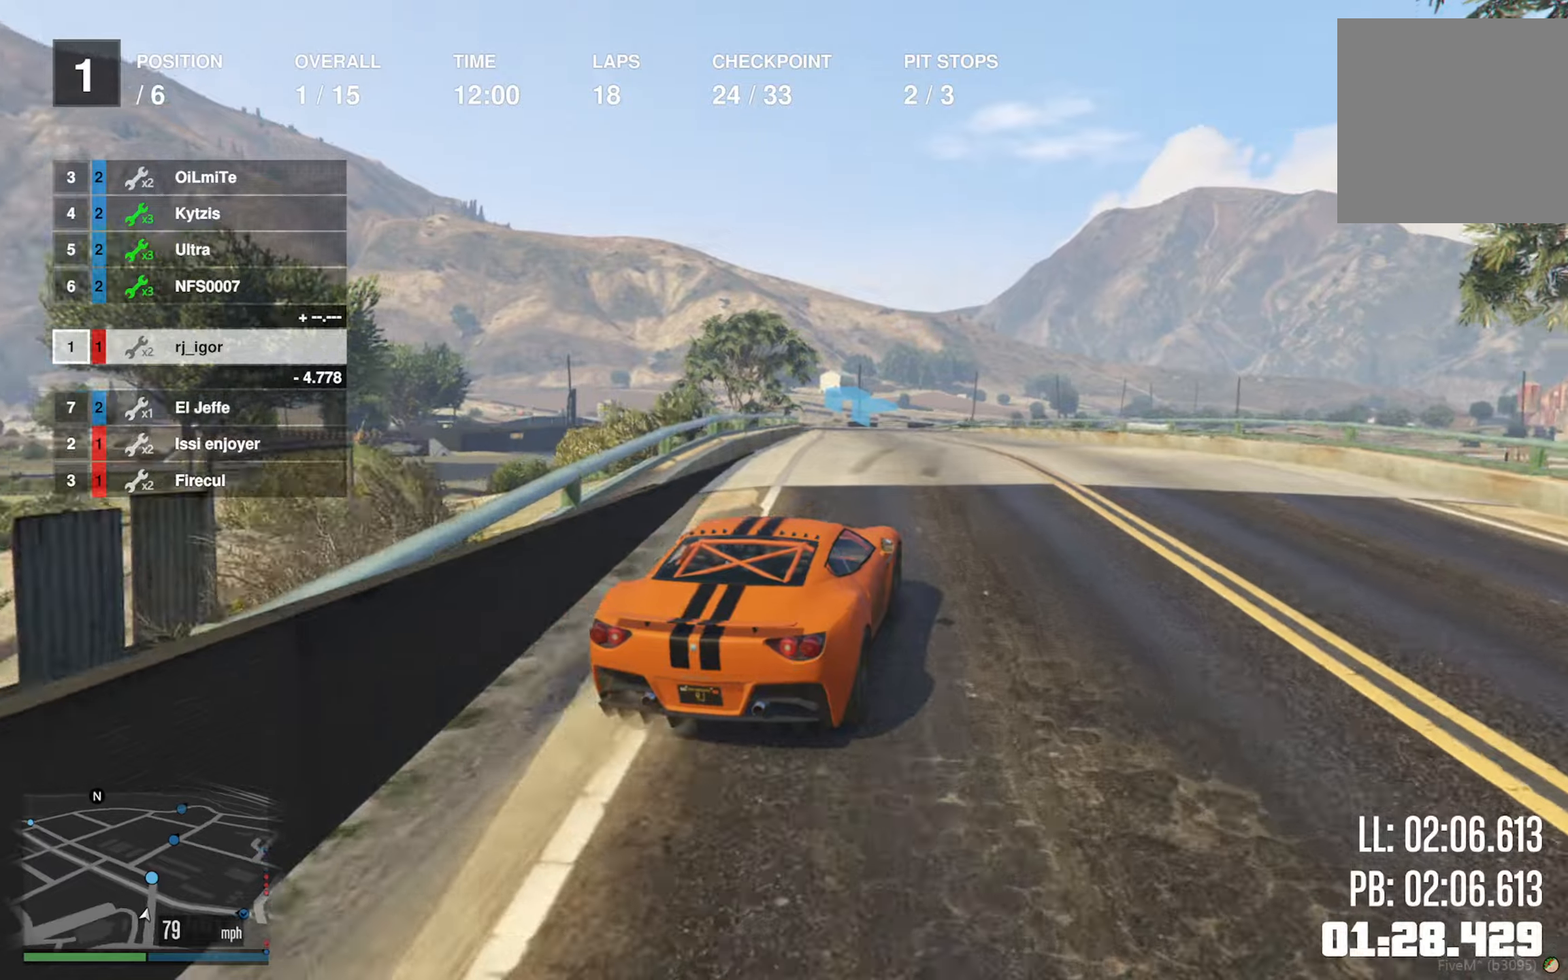
{"buttons": ["R2"], "left_stick": "center", "right_stick": "center", "events": [[150, "left_stick", "center"], [200, "L2", "down"], [366, "L2", "up"]]}
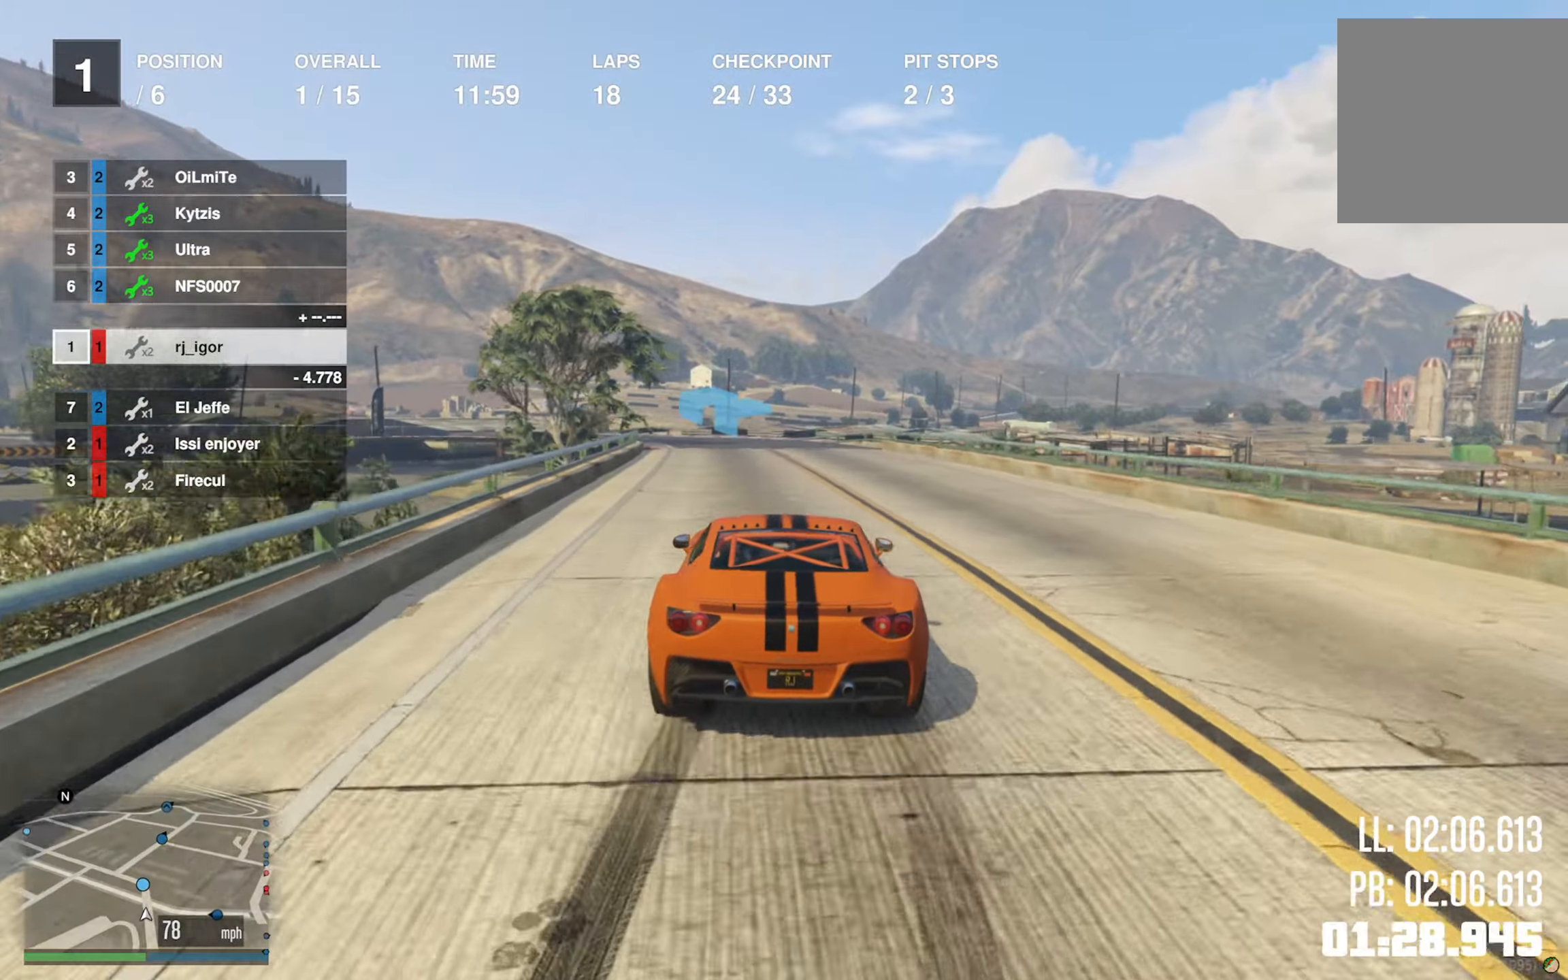
{"buttons": ["R2"], "left_stick": "center", "right_stick": "center", "events": [[266, "left_stick", "left"], [400, "left_stick", "center"]]}
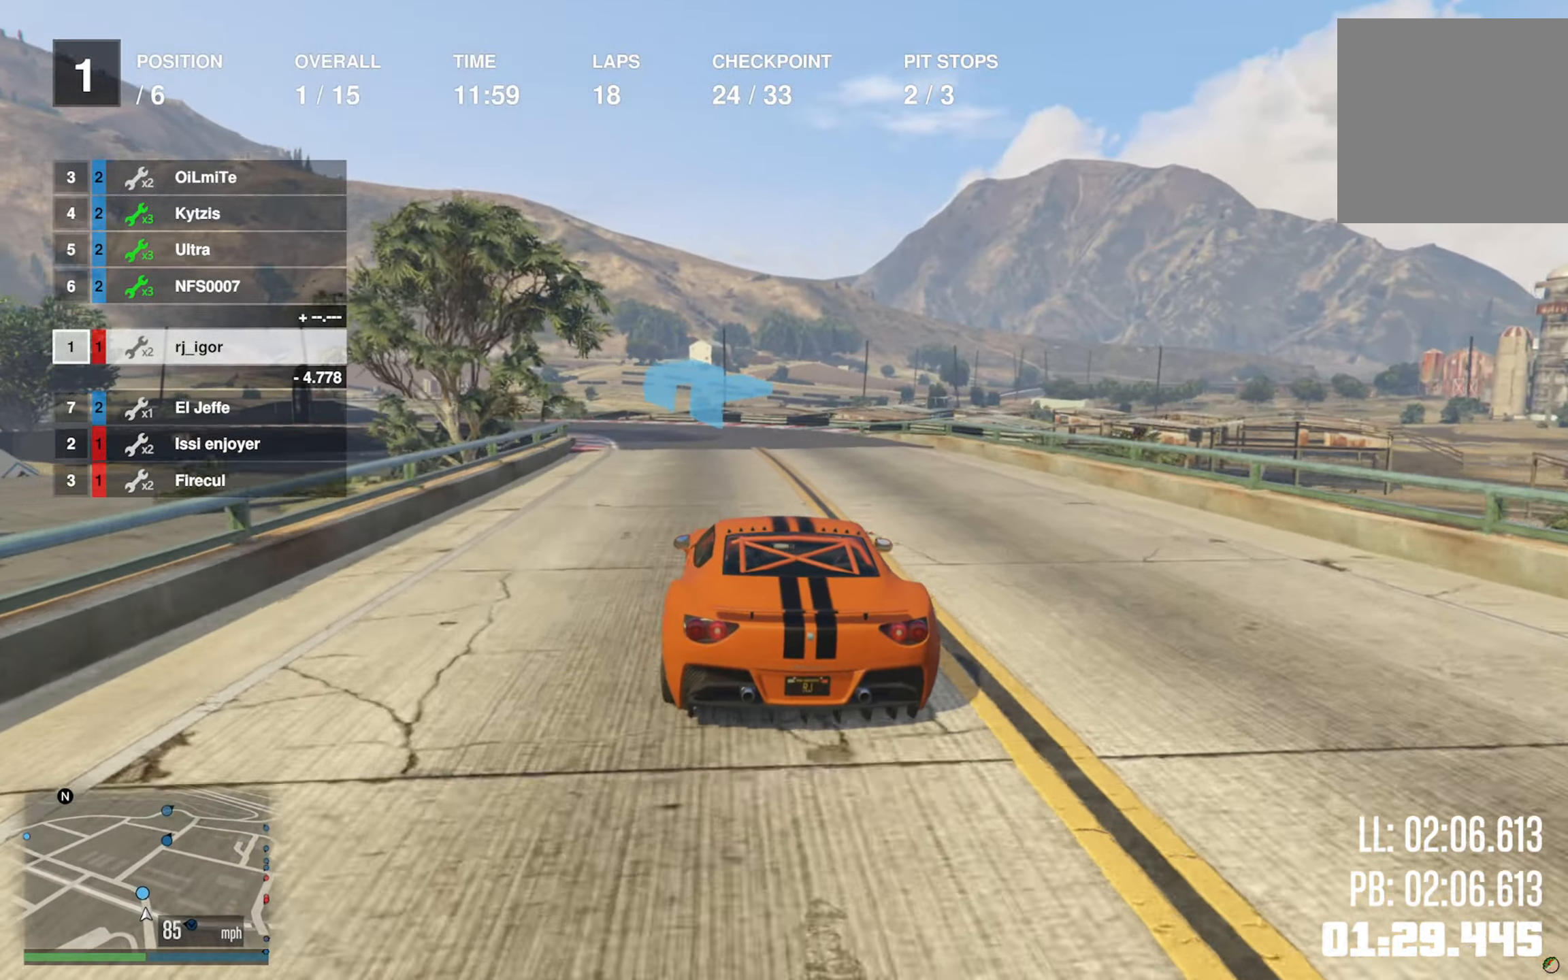
{"buttons": ["R2"], "left_stick": "down-left", "right_stick": "center", "events": [[50, "left_stick", "left"], [183, "left_stick", "center"], [266, "left_stick", "left"], [433, "left_stick", "down-left"]]}
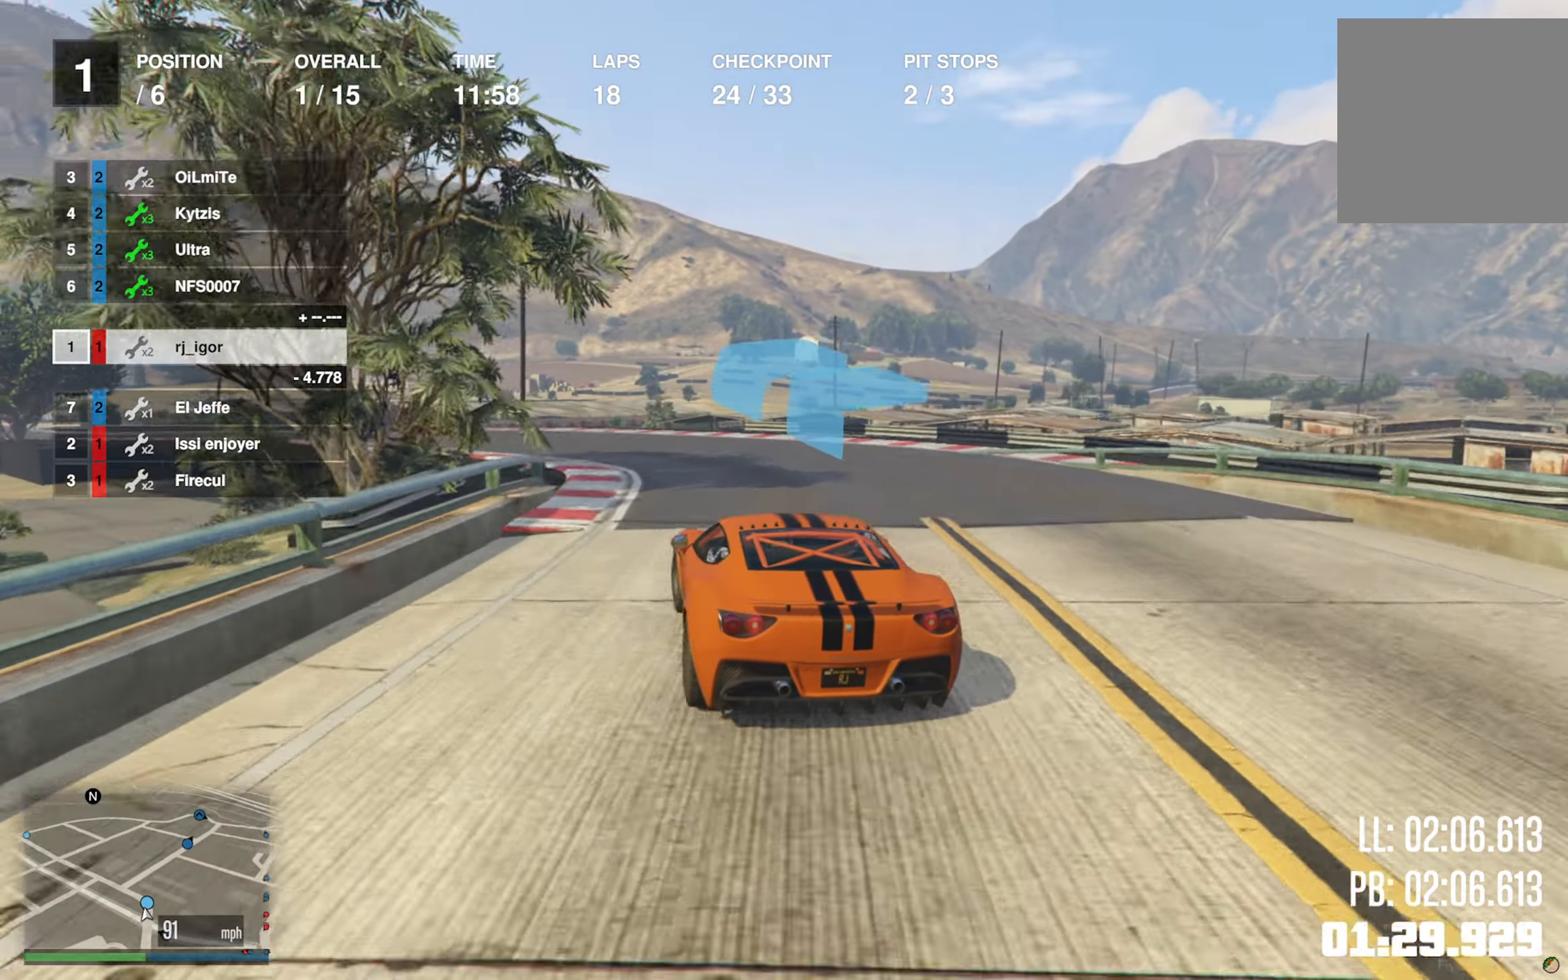
{"buttons": ["R2"], "left_stick": "center", "right_stick": "center", "events": [[166, "left_stick", "center"], [250, "left_stick", "left"], [466, "left_stick", "center"]]}
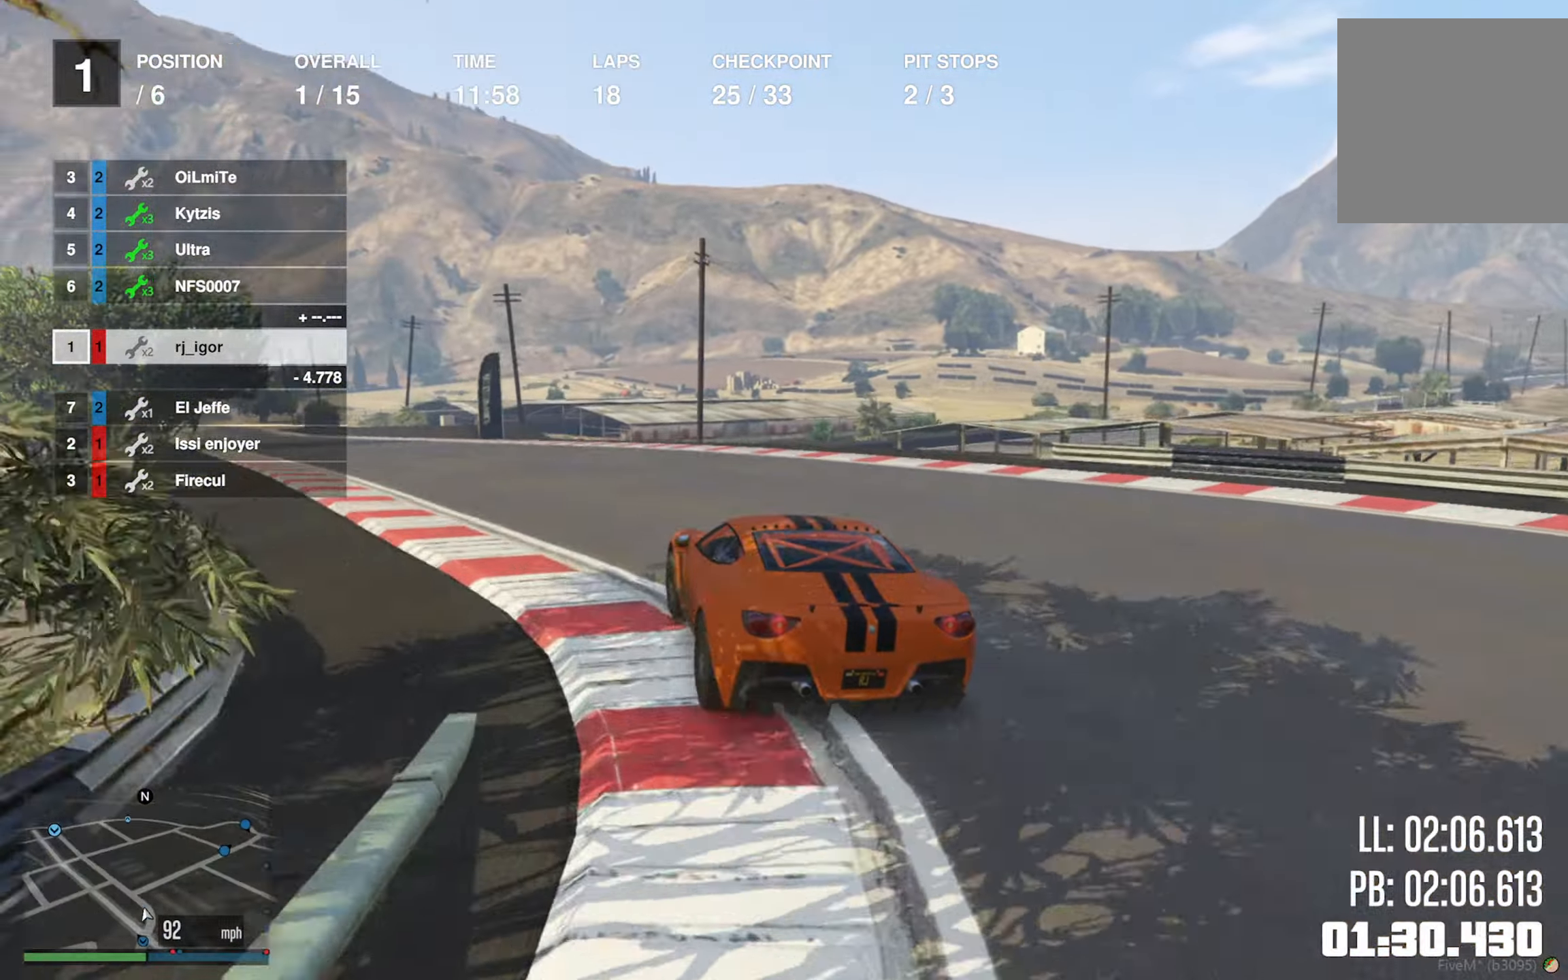
{"buttons": ["R2"], "left_stick": "center", "right_stick": "center", "events": [[83, "left_stick", "down-left"], [250, "left_stick", "center"], [366, "left_stick", "left"], [483, "left_stick", "center"]]}
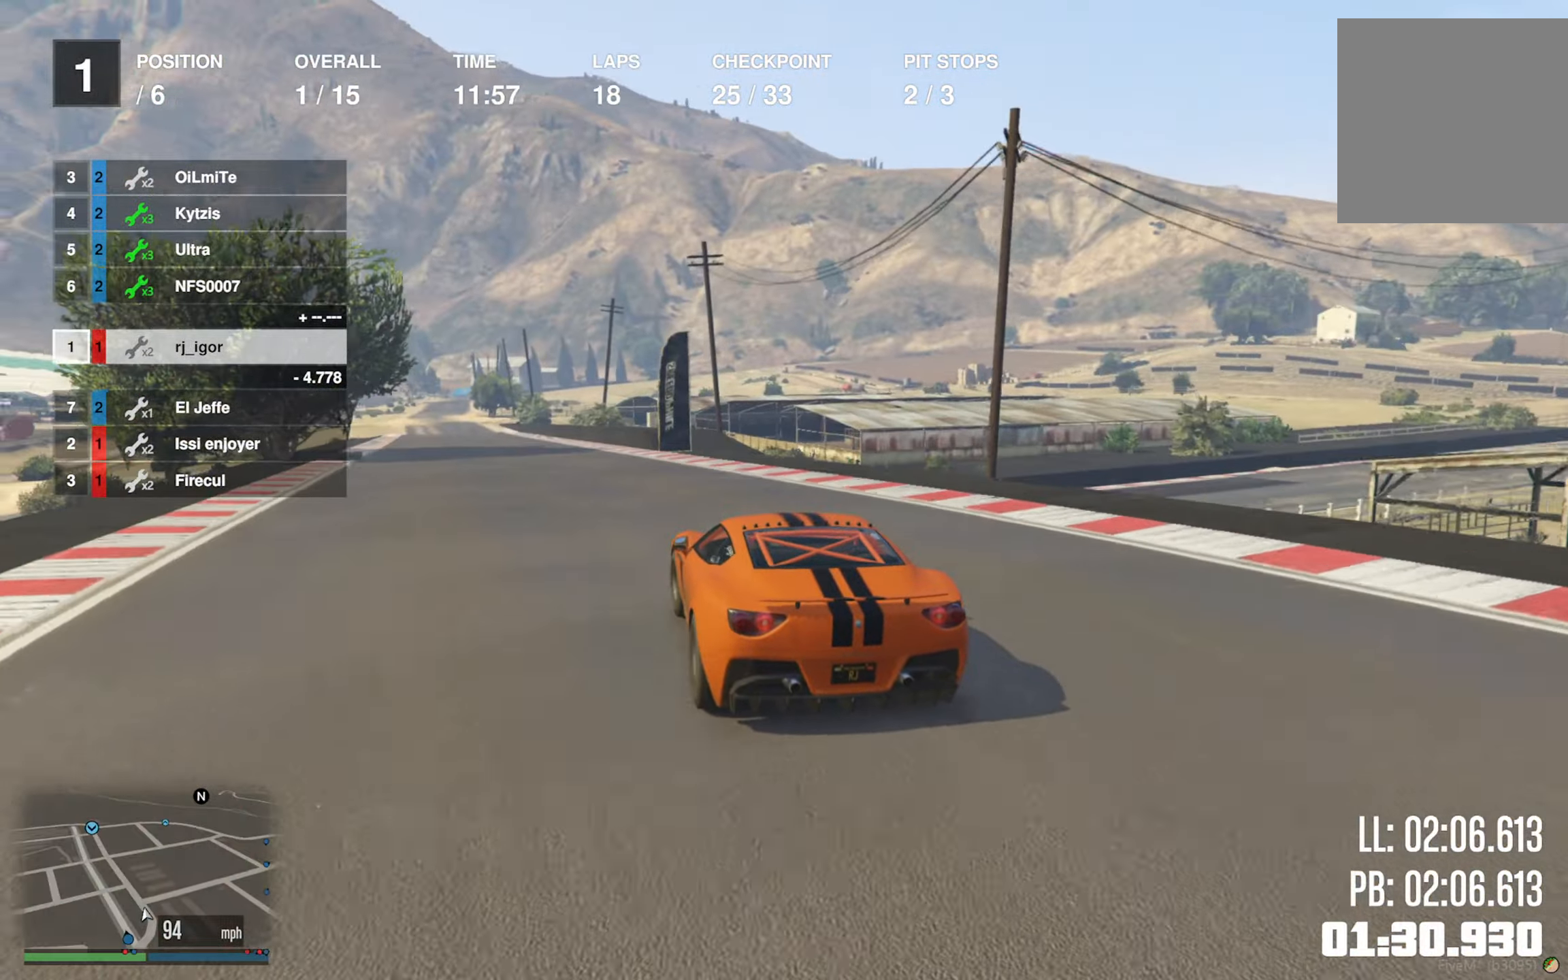
{"buttons": ["R2"], "left_stick": "center", "right_stick": "center", "events": []}
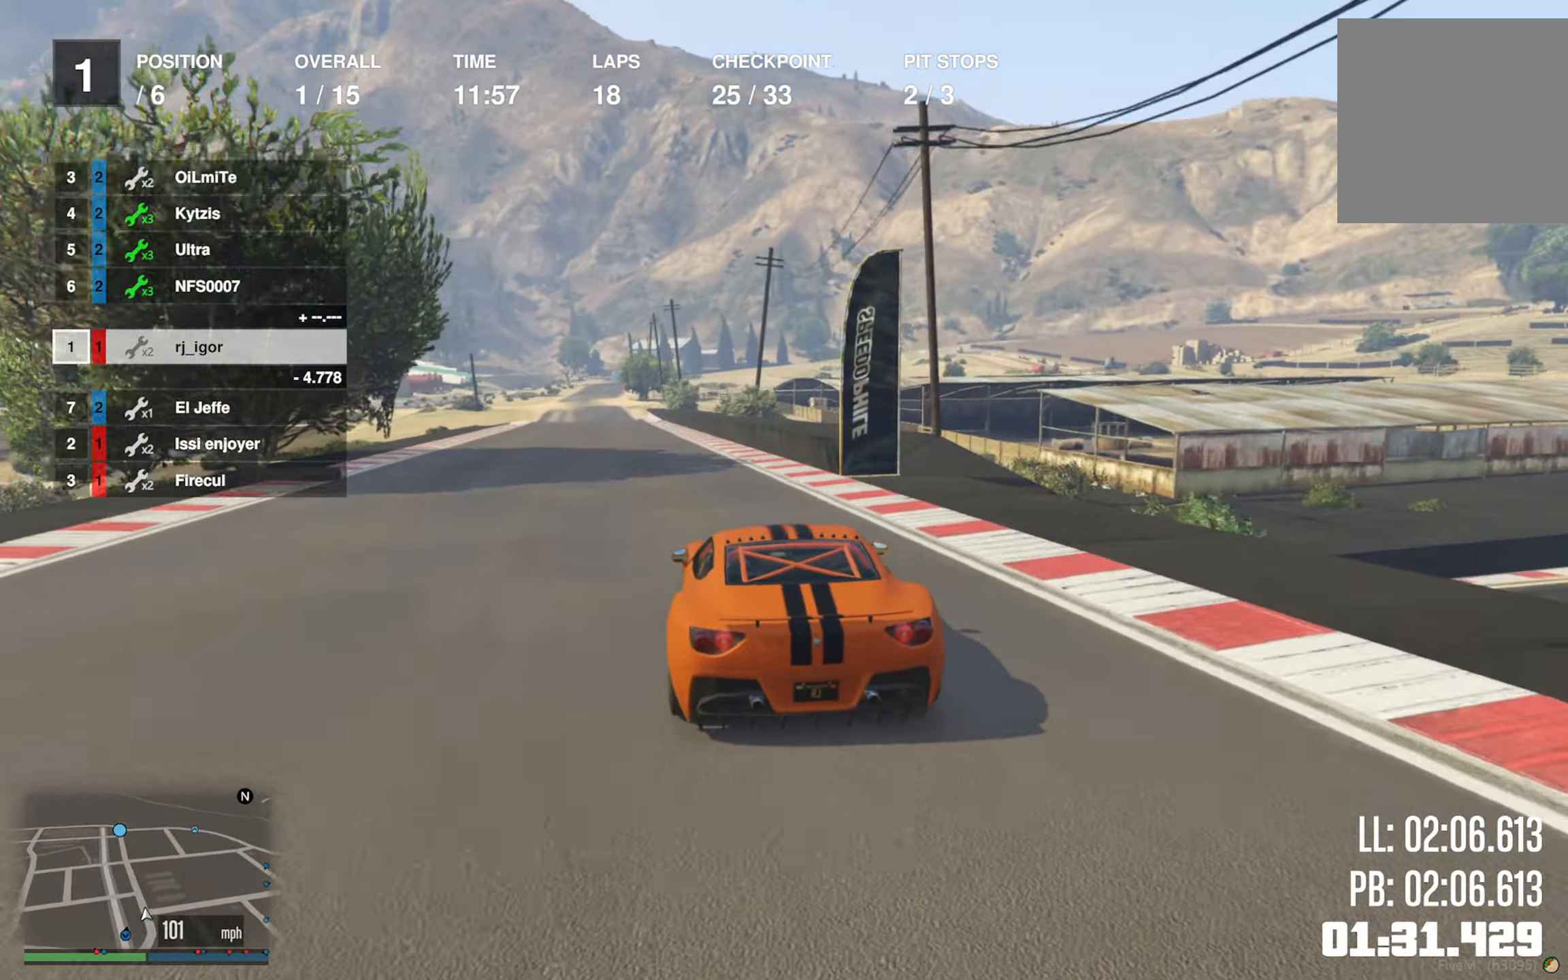
{"buttons": ["R2"], "left_stick": "center", "right_stick": "center", "events": []}
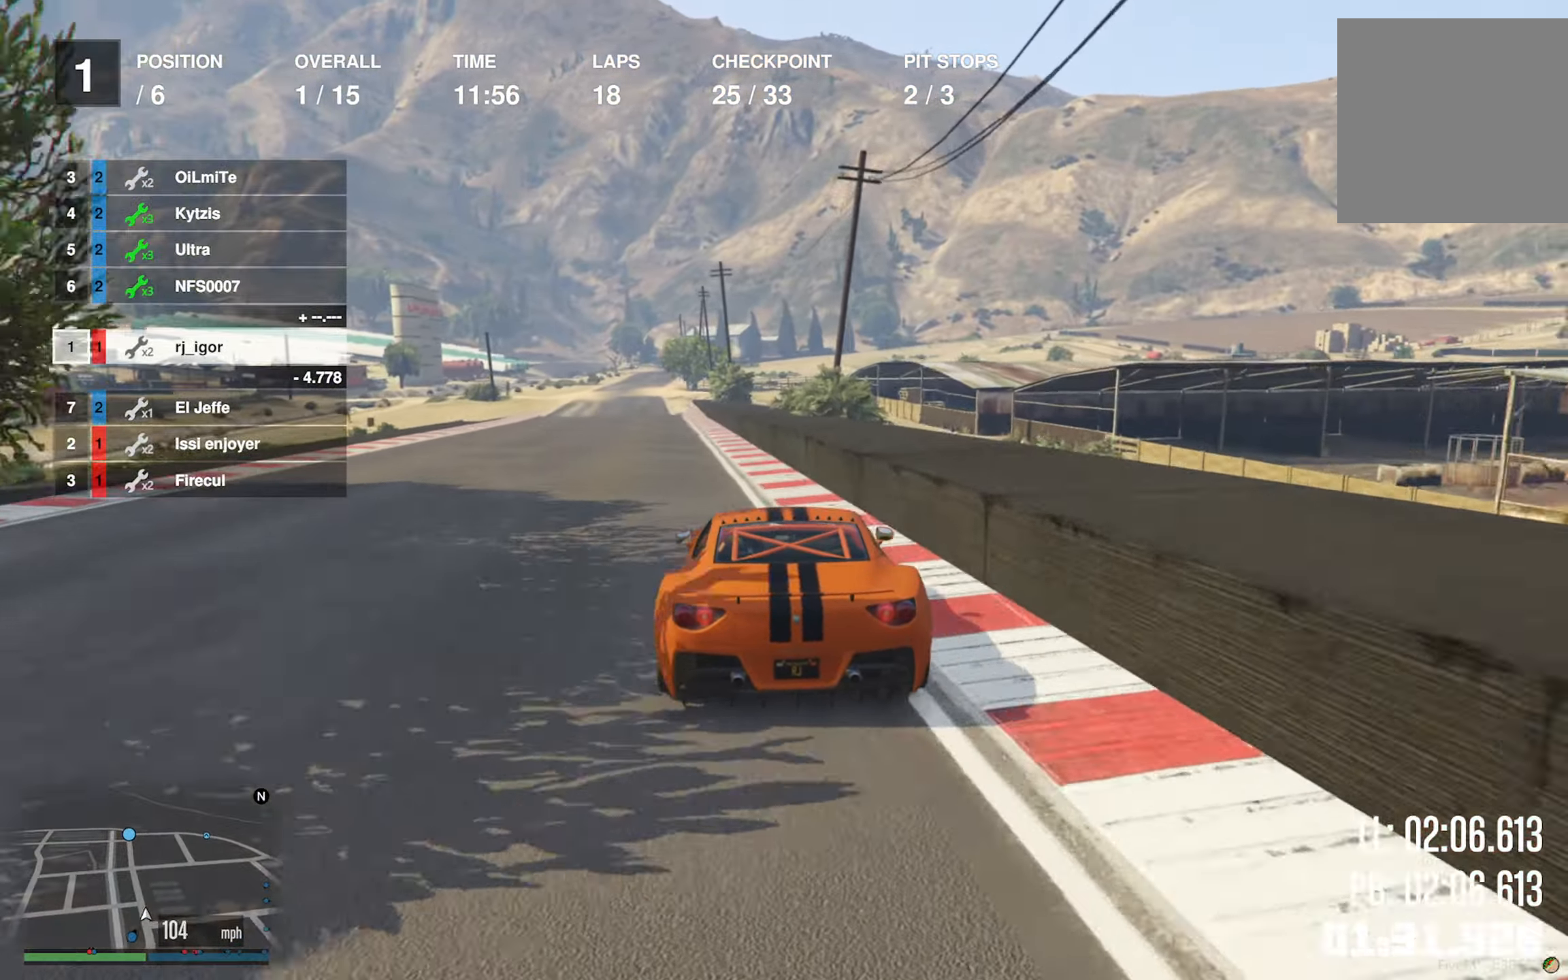
{"buttons": ["R2"], "left_stick": "center", "right_stick": "center", "events": [[50, "left_stick", "left"], [183, "left_stick", "center"], [300, "left_stick", "left"], [466, "left_stick", "center"]]}
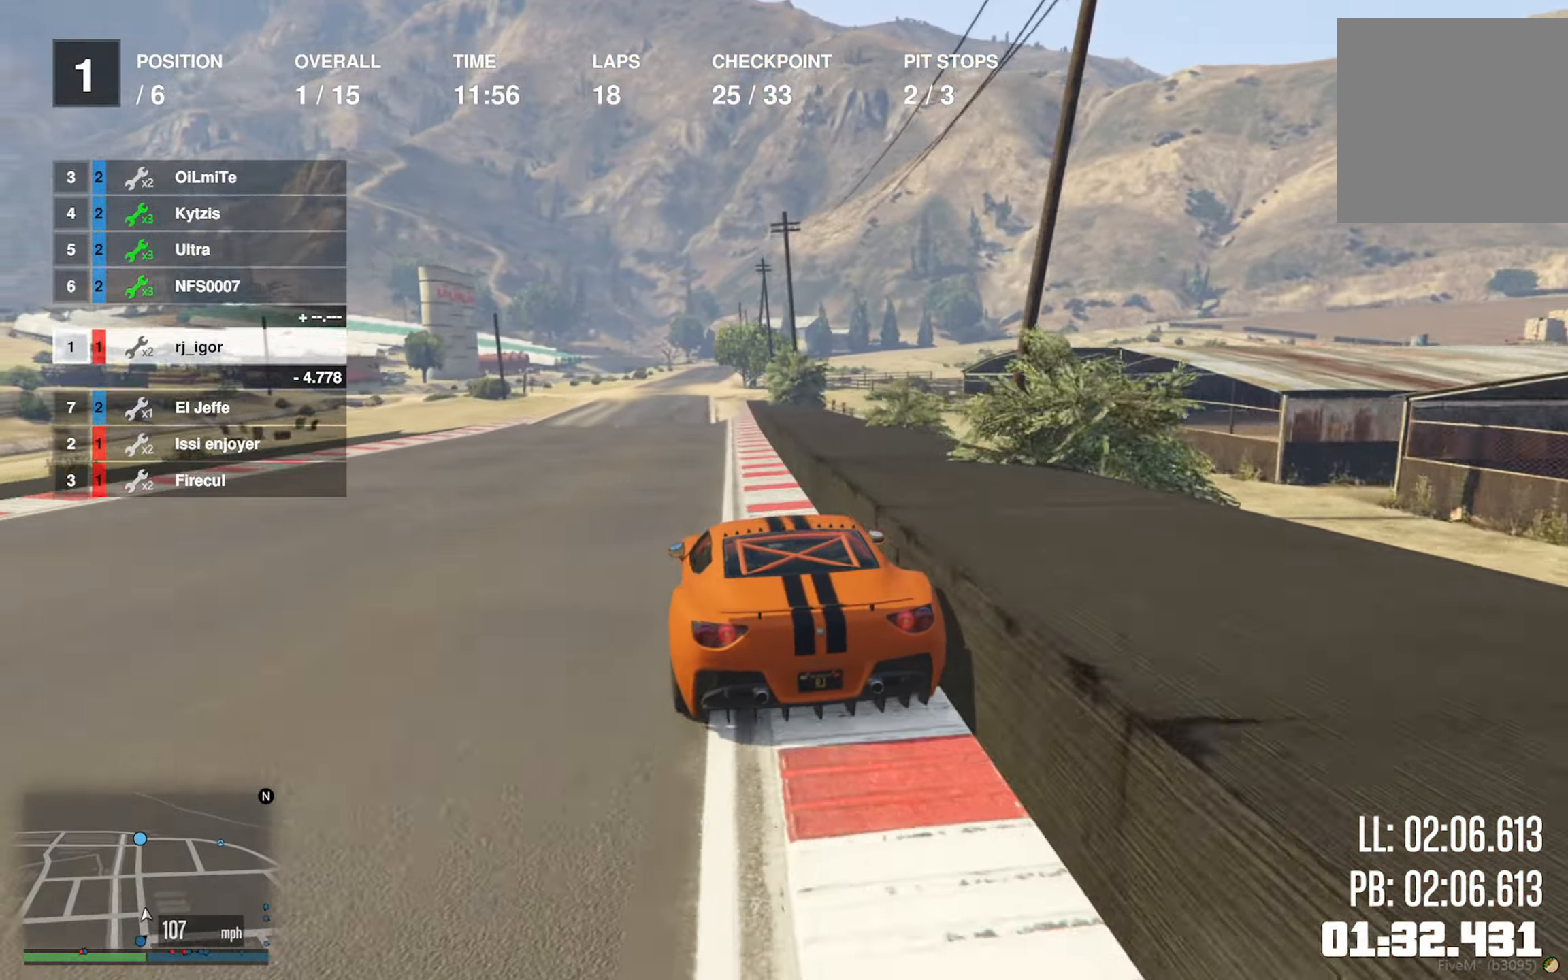
{"buttons": ["R2"], "left_stick": "center", "right_stick": "center", "events": [[50, "left_stick", "left"], [183, "left_stick", "center"]]}
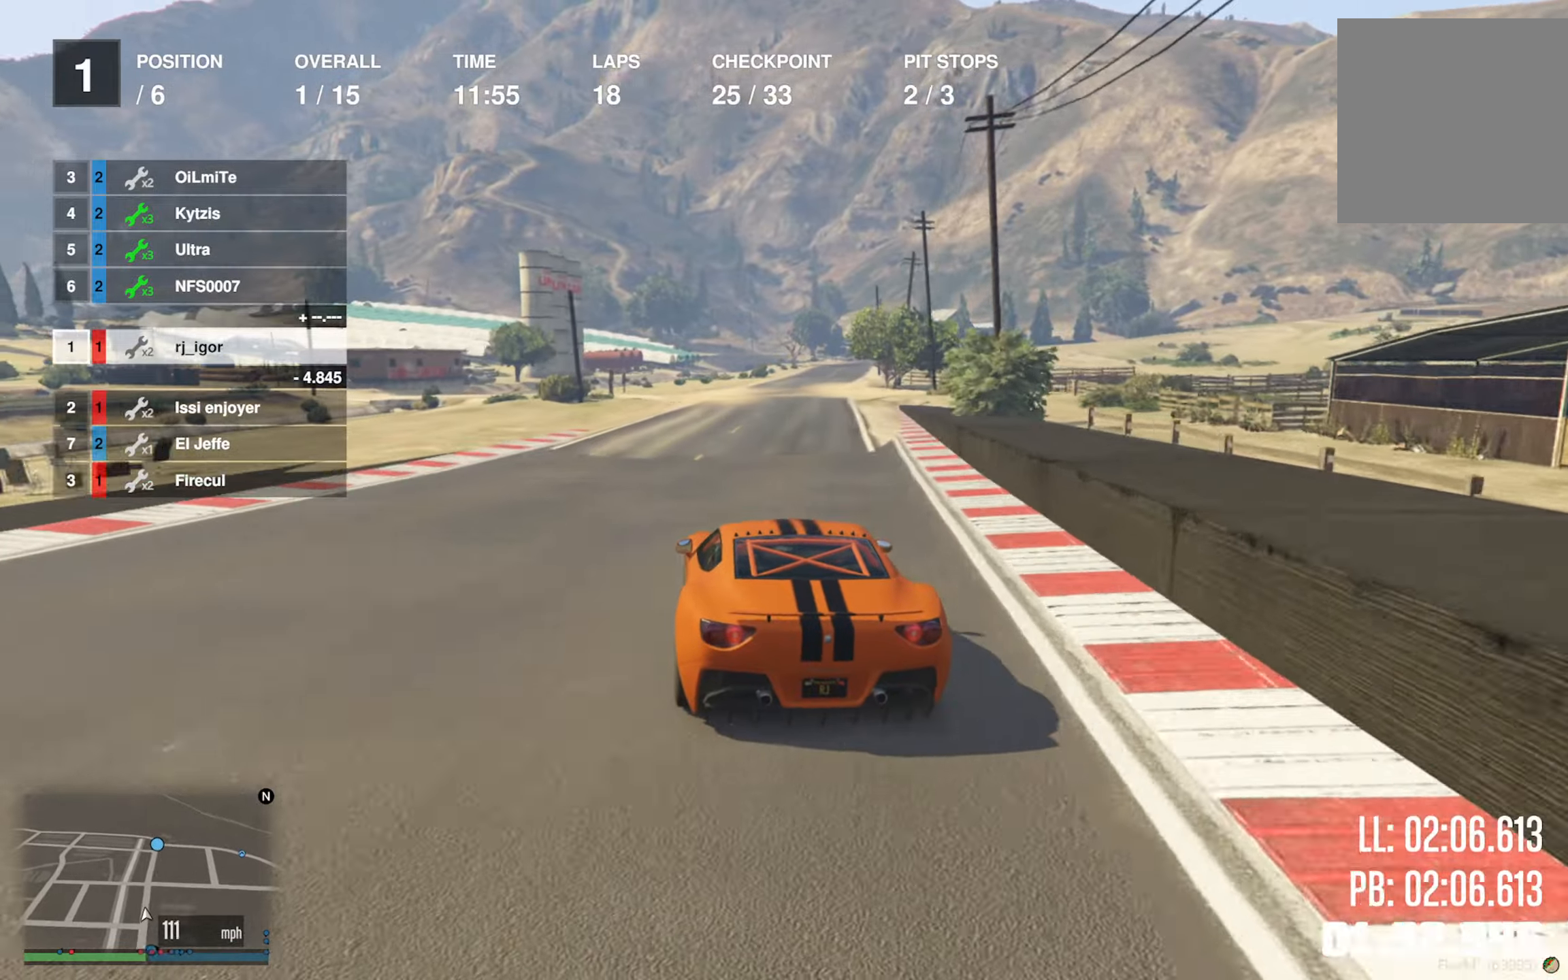
{"buttons": ["R2"], "left_stick": "center", "right_stick": "center", "events": [[300, "left_stick", "down-right"], [450, "left_stick", "center"]]}
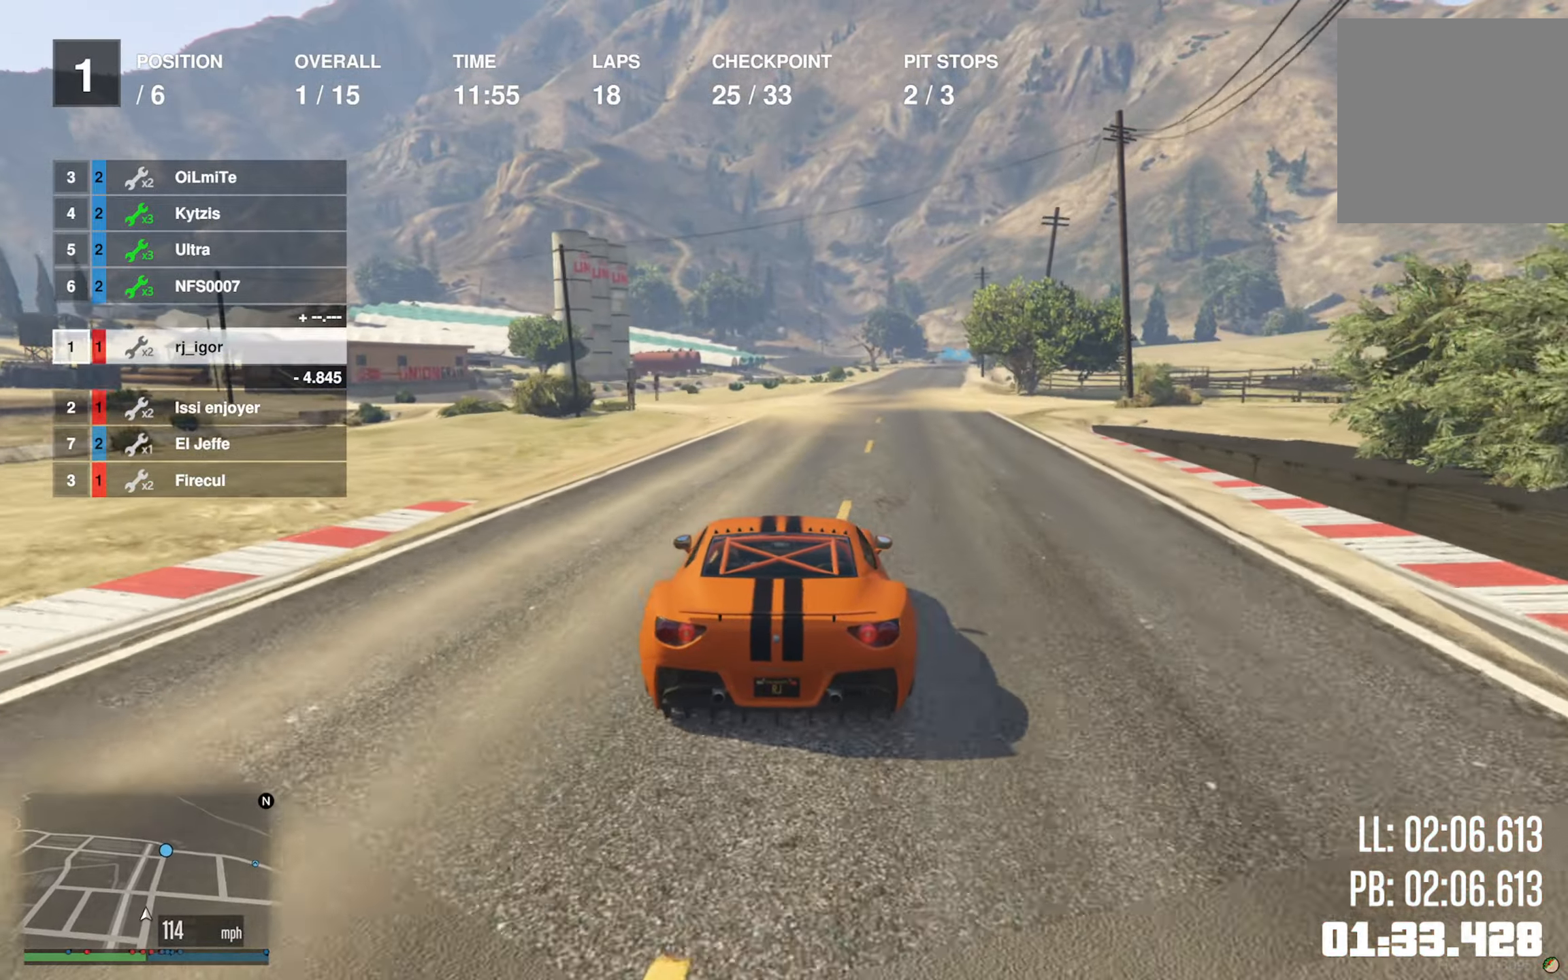
{"buttons": ["R2"], "left_stick": "center", "right_stick": "center", "events": [[133, "left_stick", "down-right"], [267, "left_stick", "center"]]}
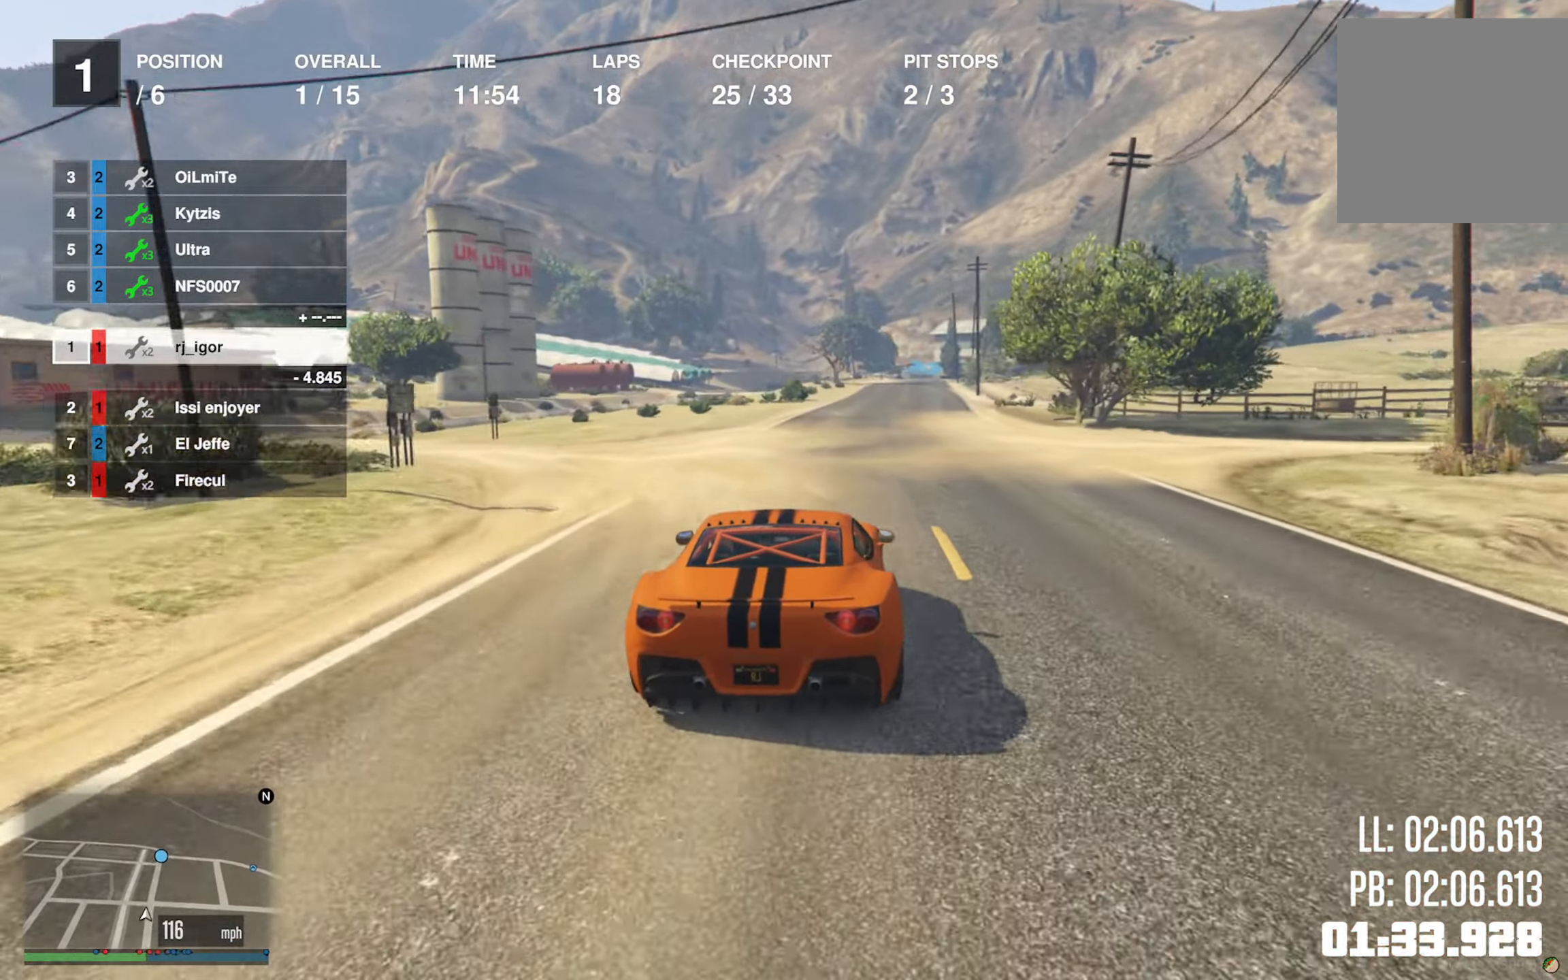
{"buttons": ["R2"], "left_stick": "center", "right_stick": "center", "events": [[400, "left_stick", "down"], [483, "left_stick", "center"]]}